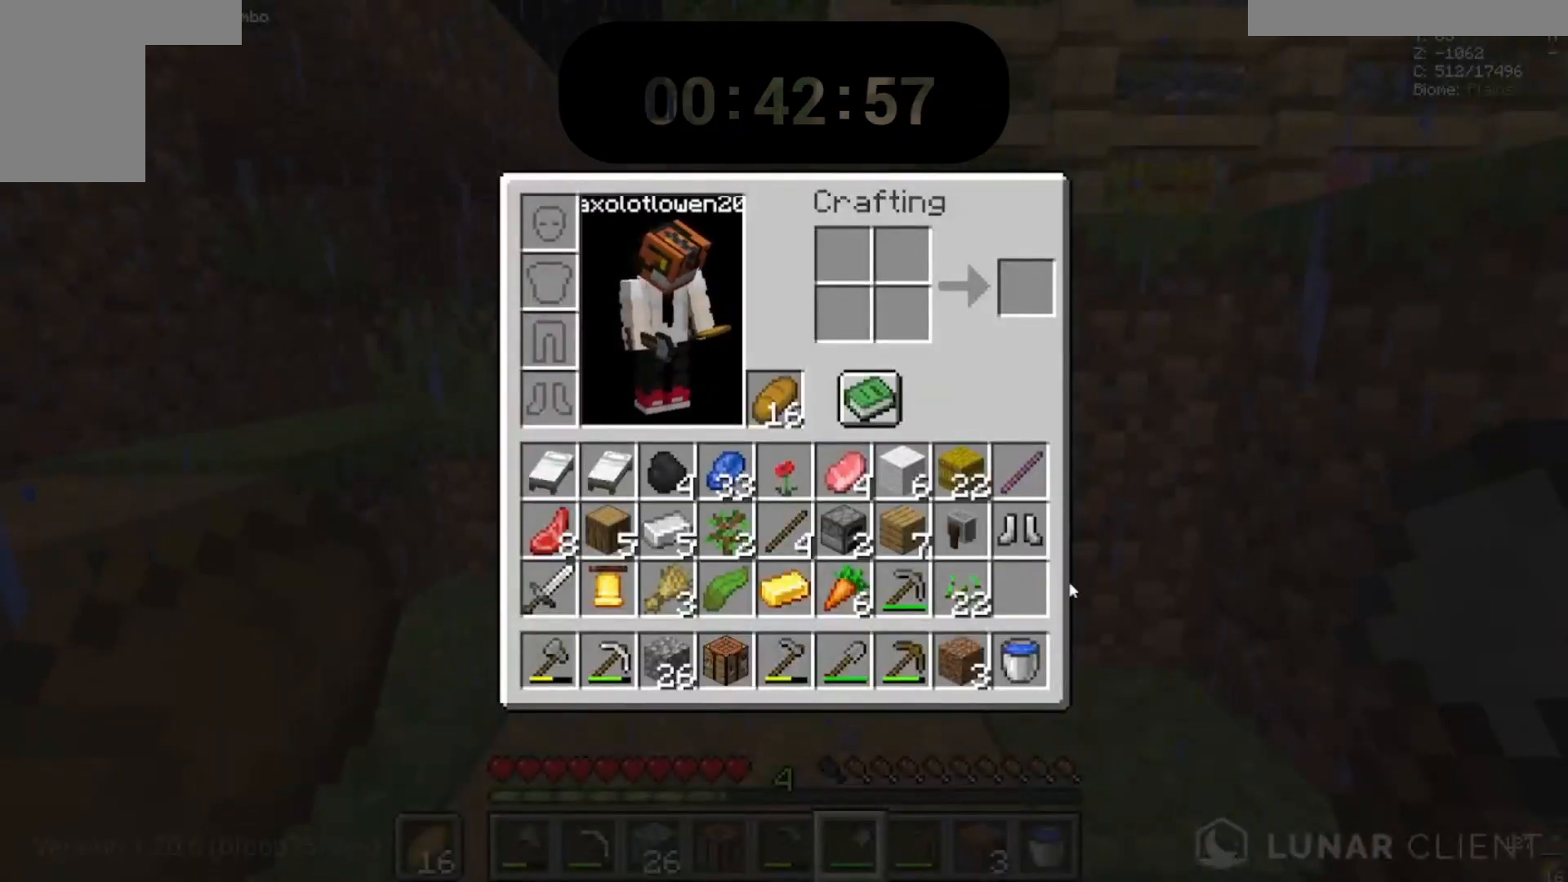
Gameplay with keyboard and mouse; each line is a JSON object with the keys and mouse buttons held at the frame after it. "events" lists presses ("down") and releases ("up") of "a", "d", "s", "space", "w", "mouse_left" and "mouse_right" between this image and that frame as [ms after this image, input, new state], when the widget could be followed in between. "mouse_left", "mouse_right" = the "left", "right" buttons of the "mouse" list. No other keys are recorded. Fast repeated clicks can show as one long hold. Mouse movement is not recorded.
{"keys": [], "mouse": [], "events": []}
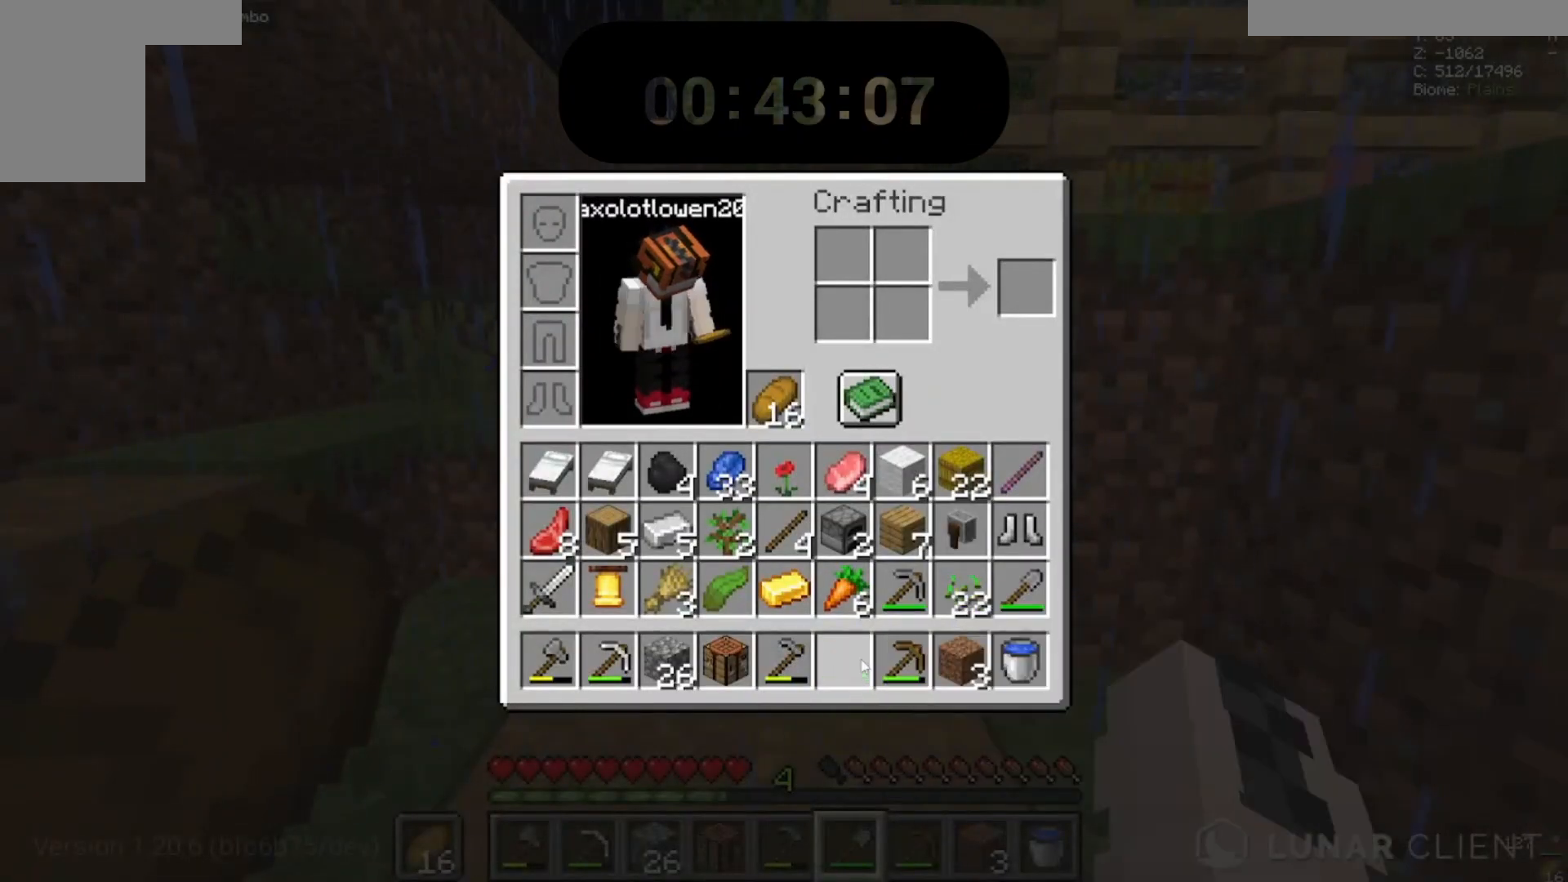
{"keys": [], "mouse": [], "events": []}
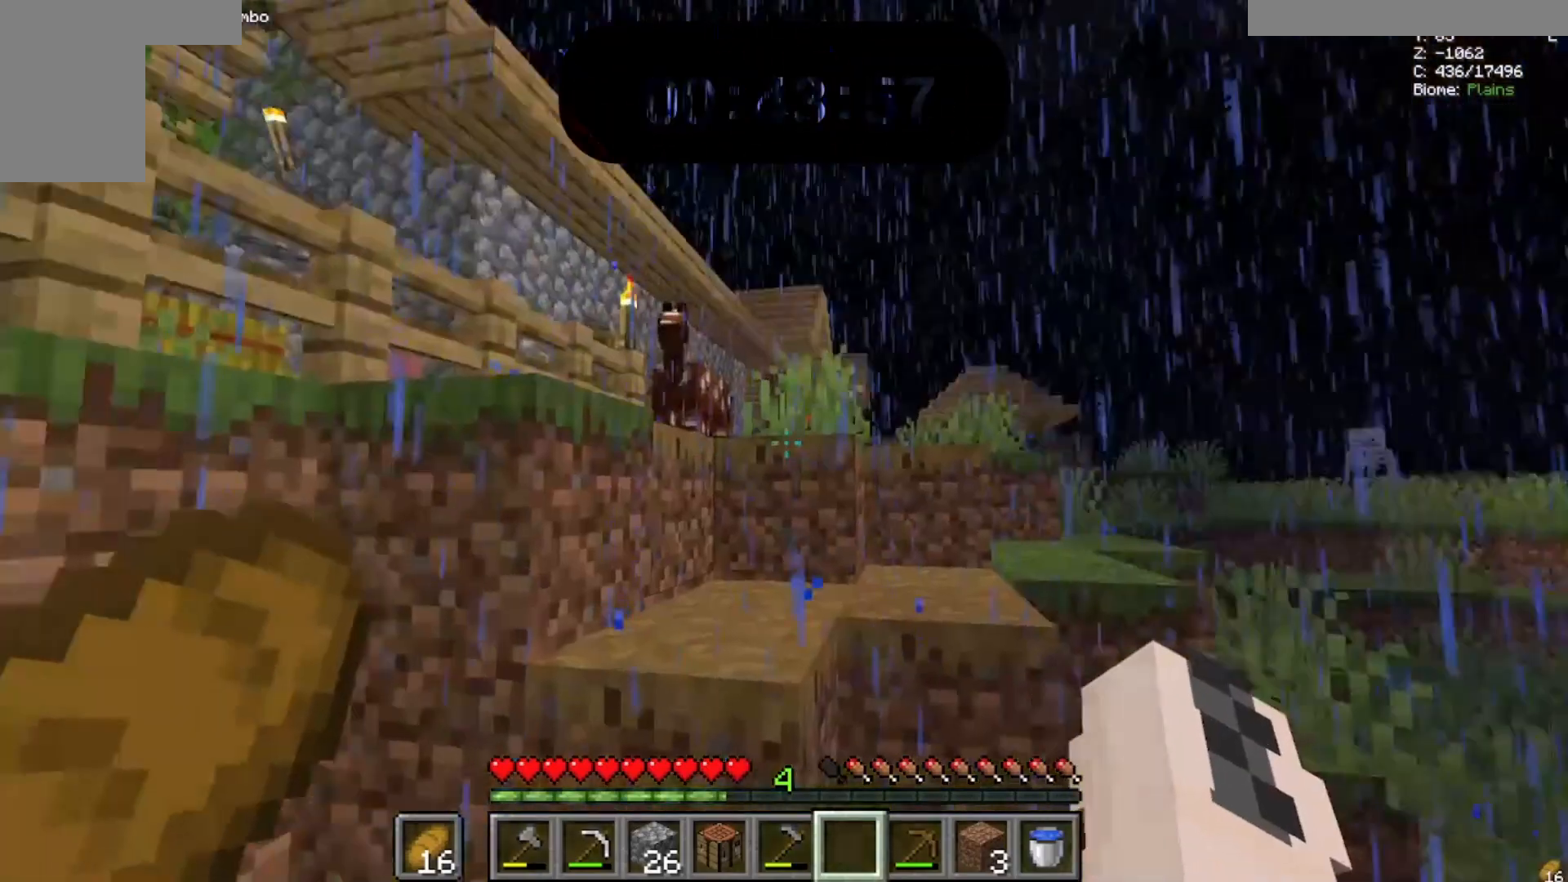
{"keys": ["space", "w"], "mouse": [], "events": [[233, "w", "down"], [400, "space", "down"]]}
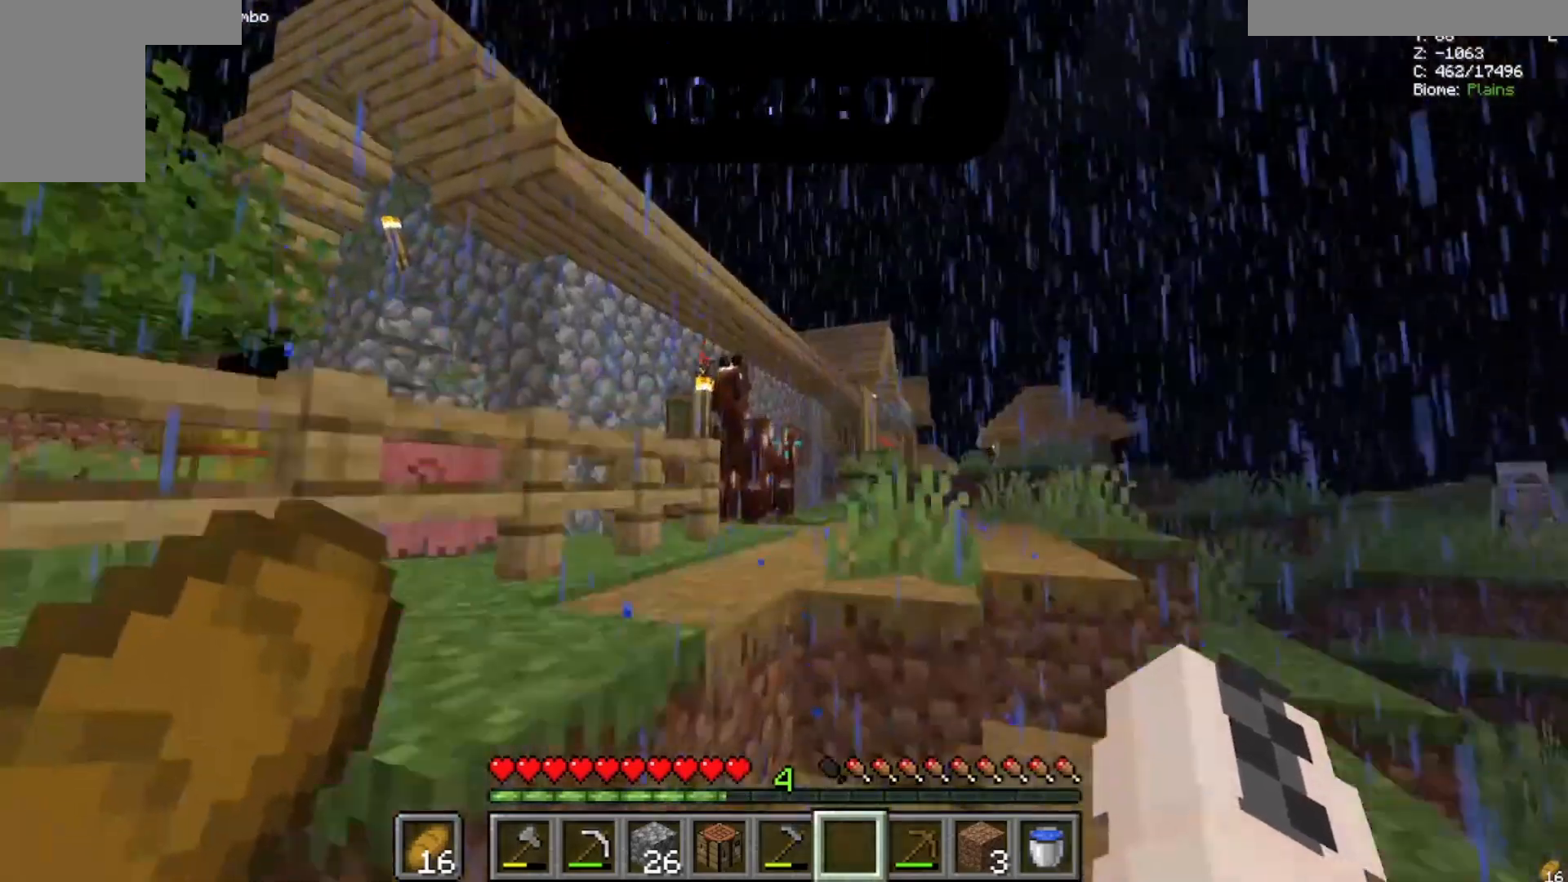
{"keys": ["space", "w"], "mouse": [], "events": [[133, "space", "up"], [300, "space", "down"]]}
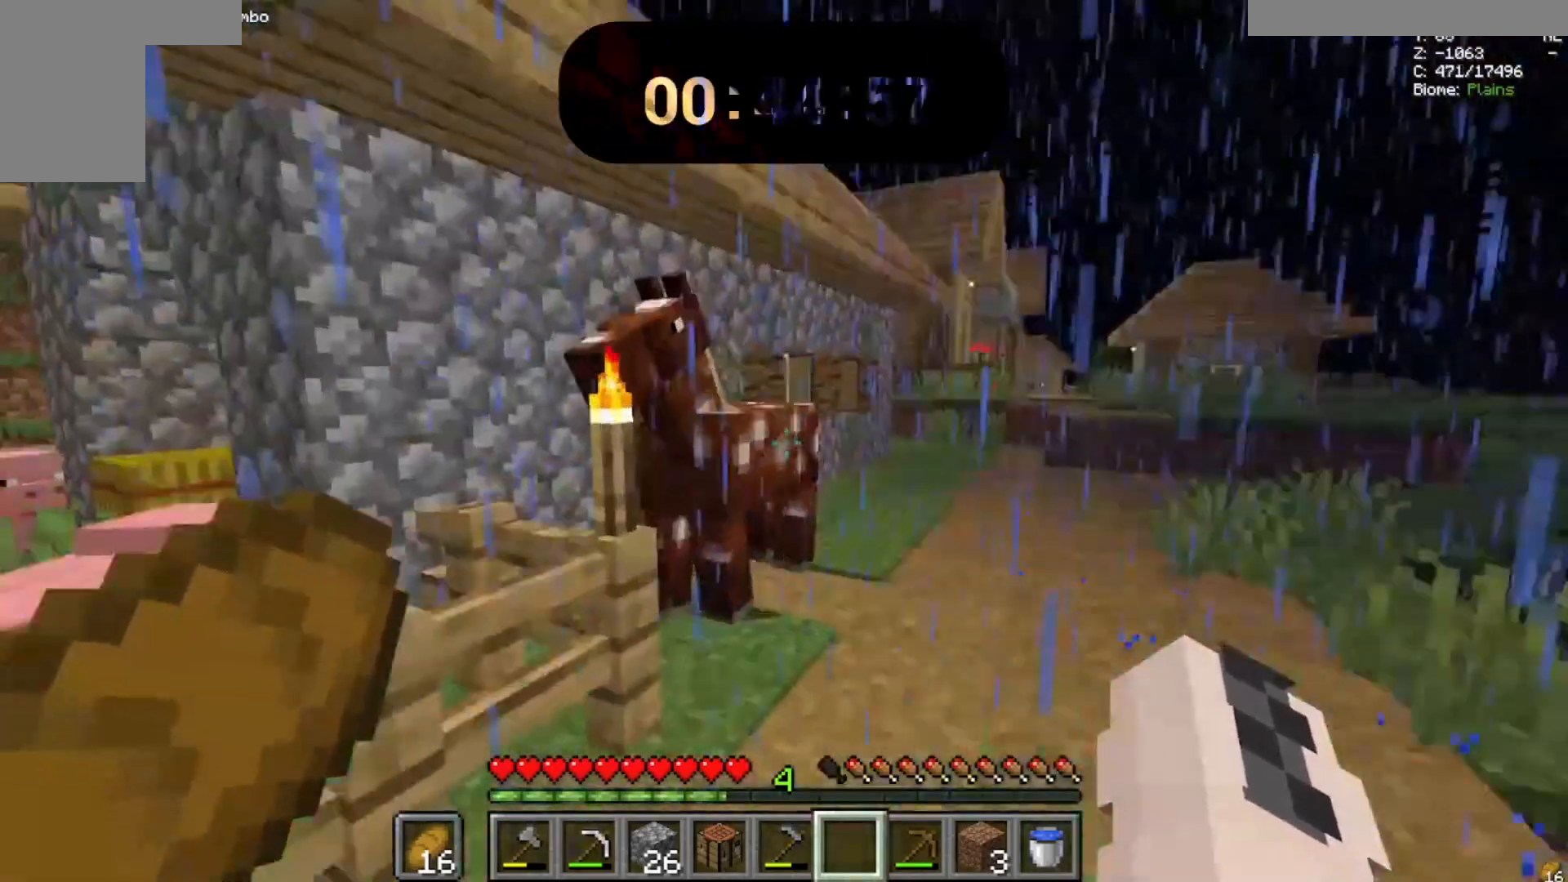
{"keys": ["w"], "mouse": [], "events": [[67, "space", "up"], [300, "space", "down"], [433, "space", "up"]]}
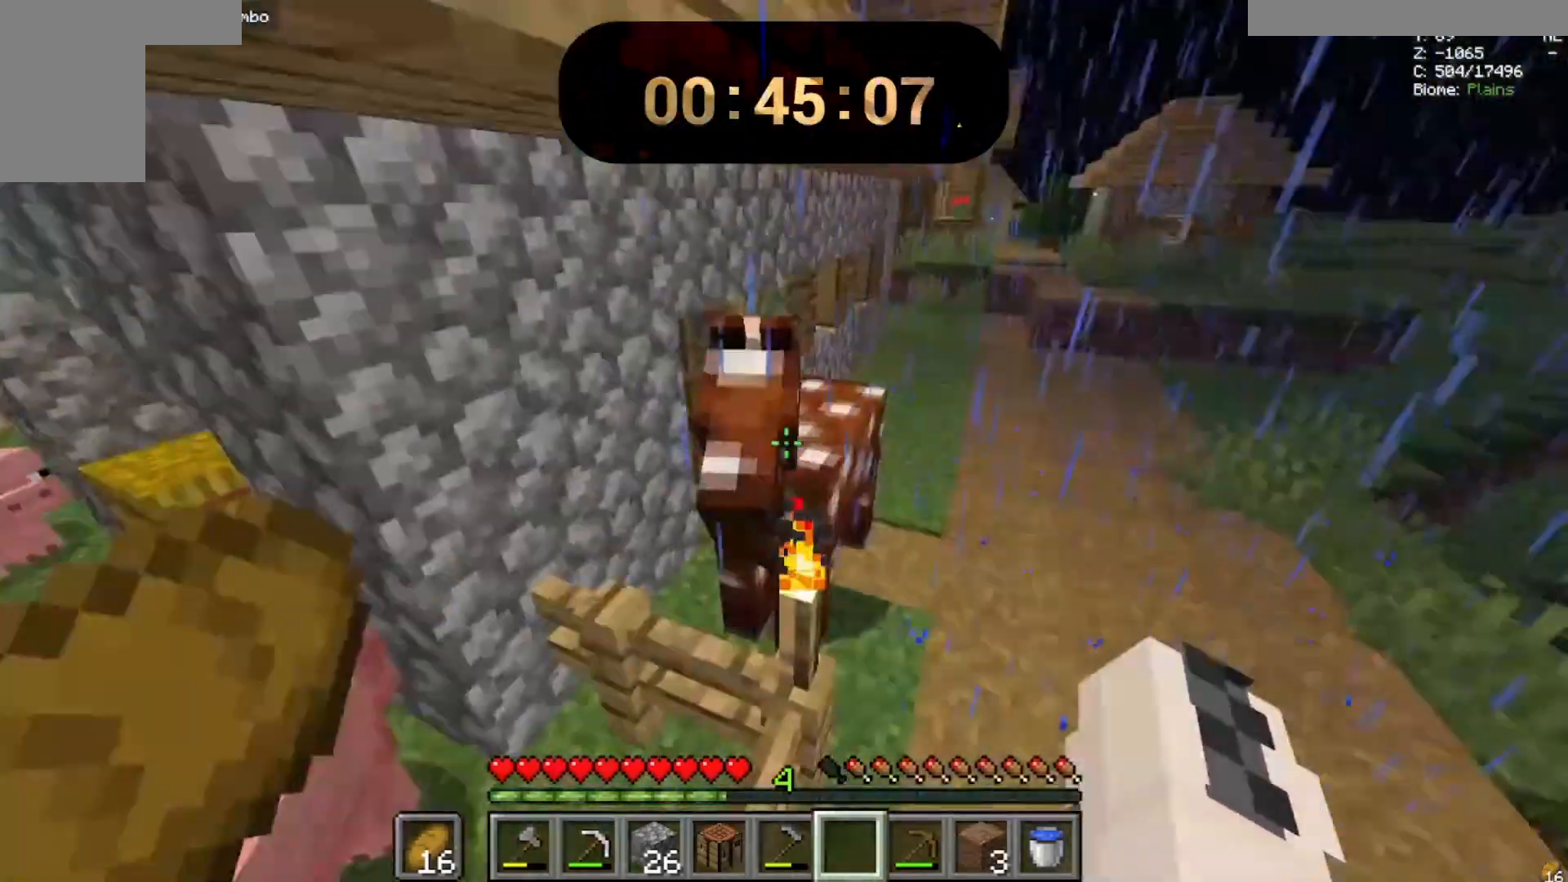
{"keys": ["w"], "mouse": [], "events": []}
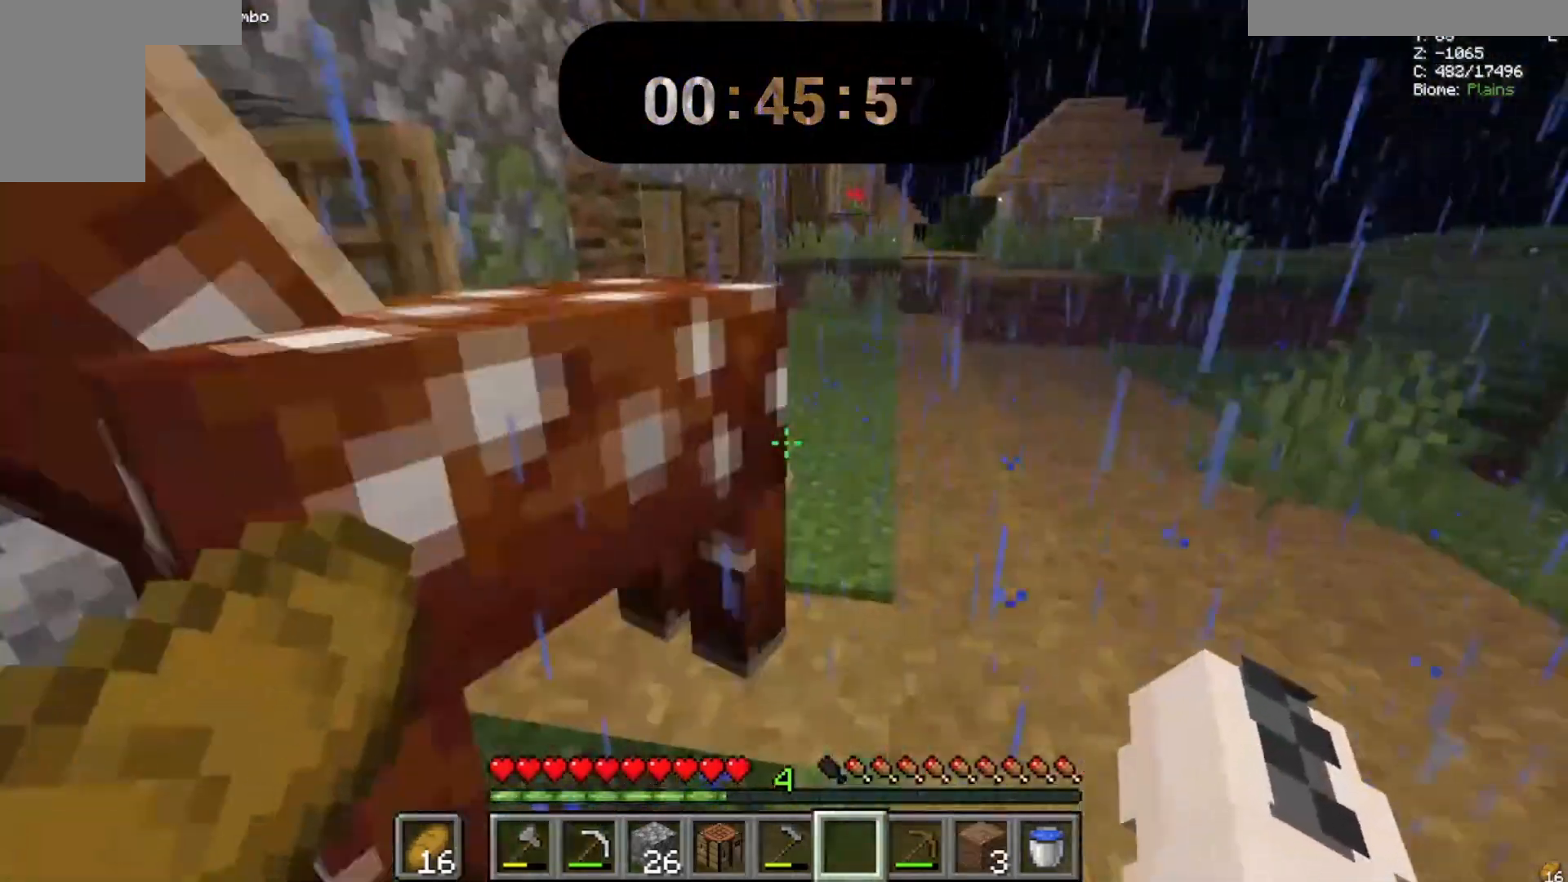
{"keys": ["w"], "mouse": [], "events": []}
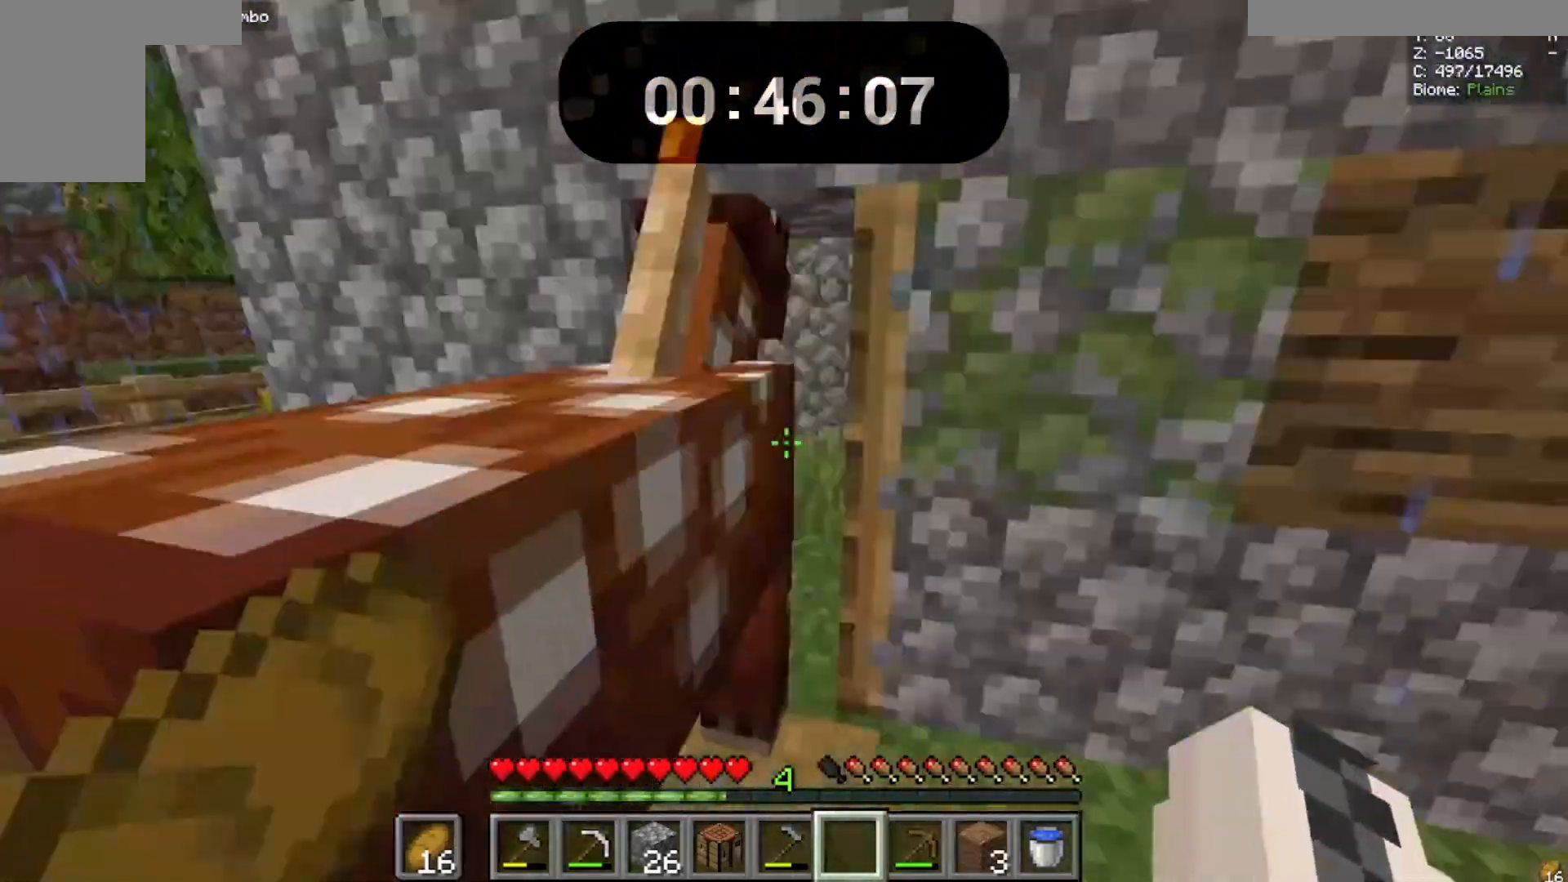
{"keys": ["w"], "mouse": [], "events": [[67, "a", "down"], [300, "a", "up"]]}
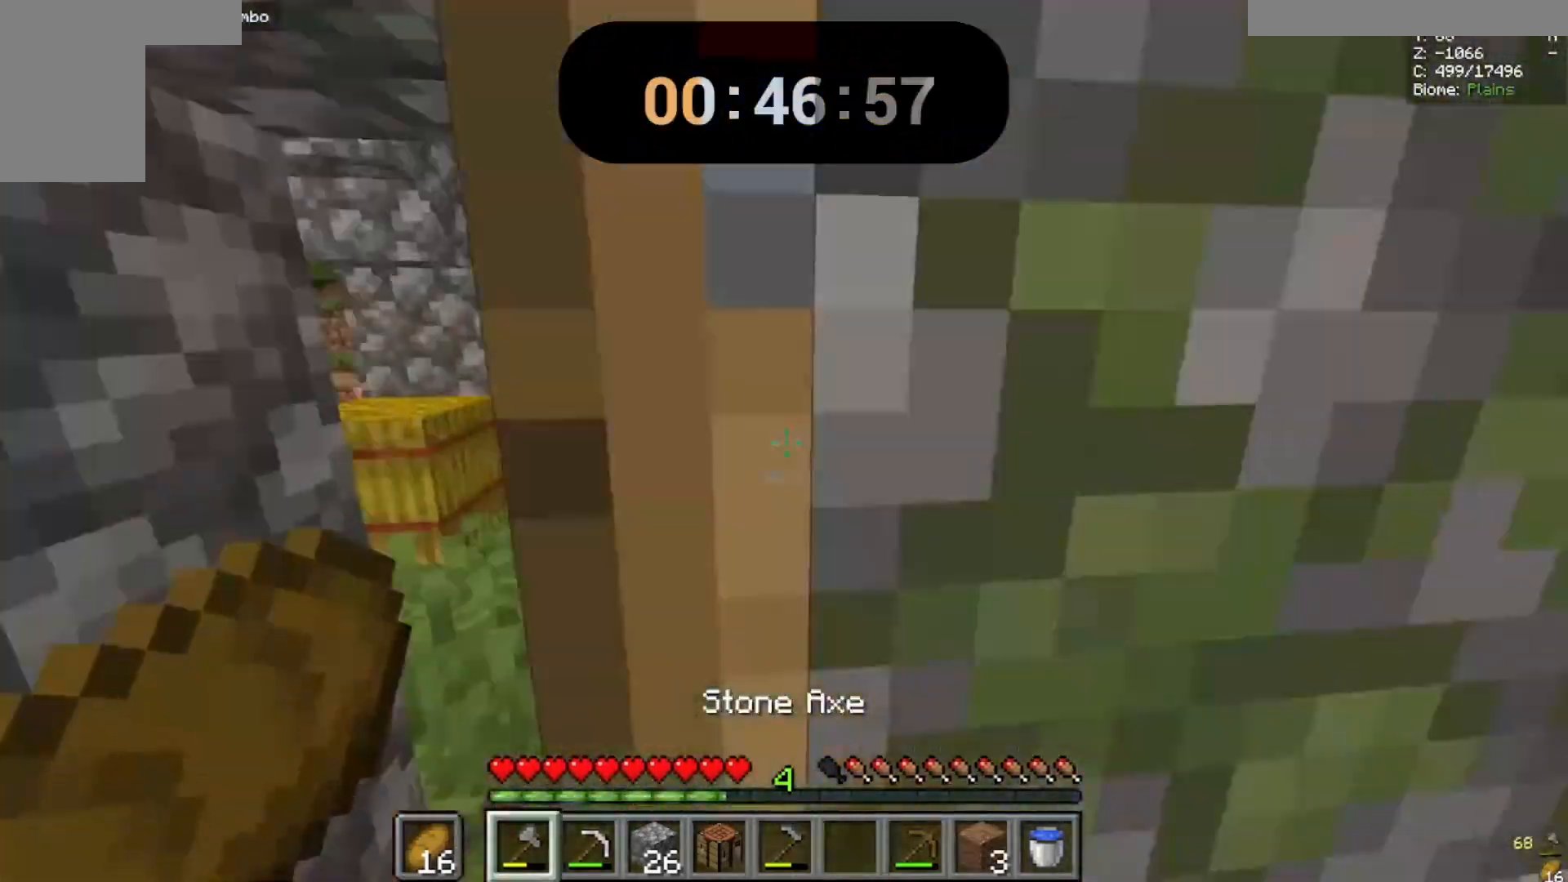
{"keys": ["a", "w"], "mouse": [], "events": [[100, "a", "down"]]}
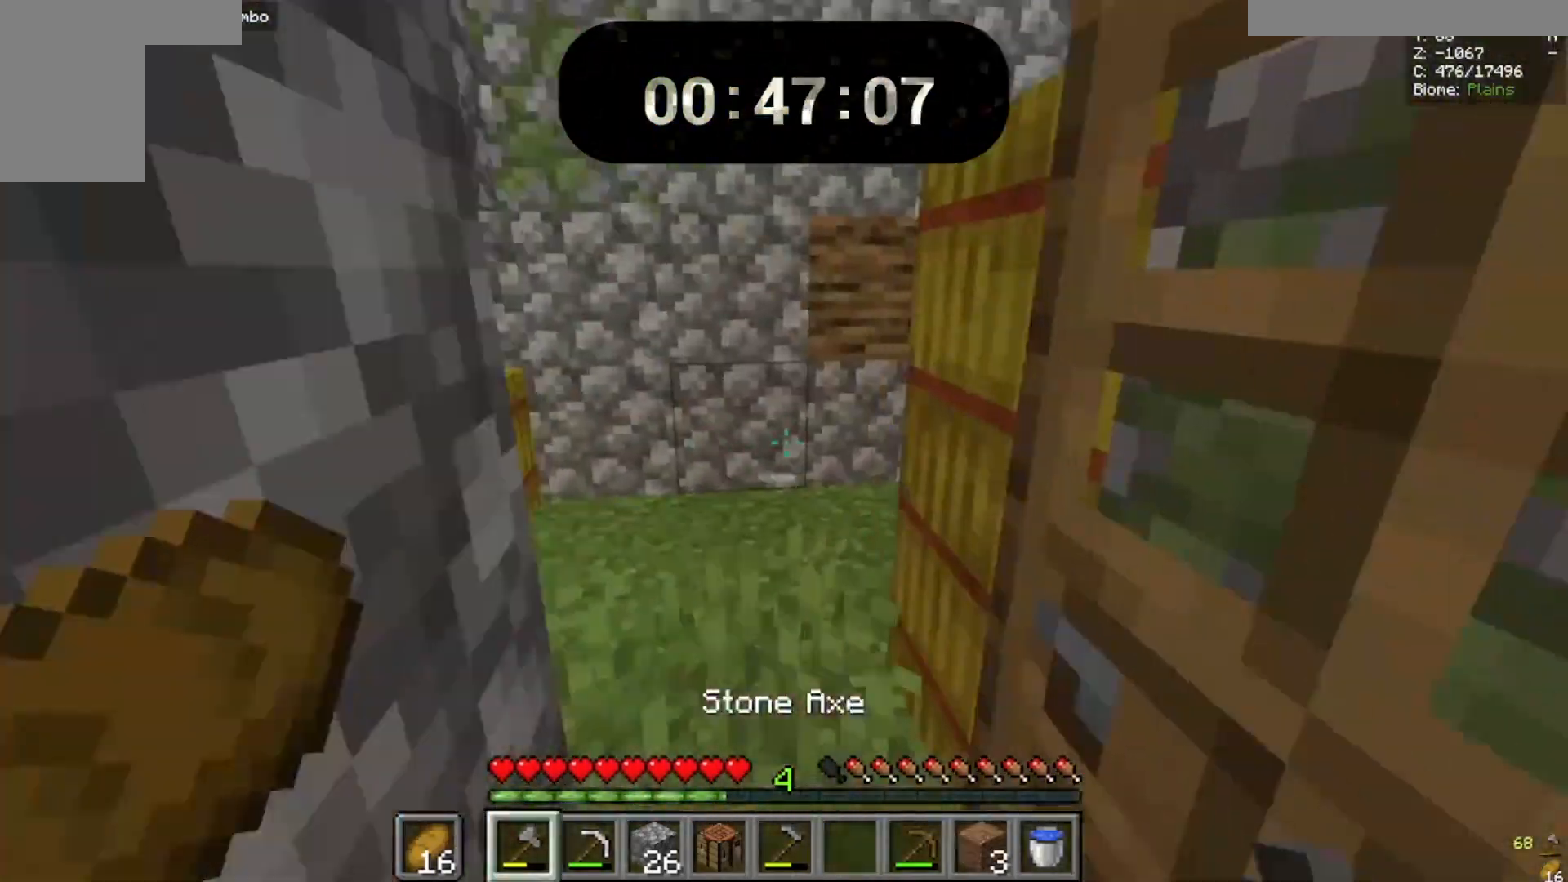
{"keys": [], "mouse": [], "events": [[233, "a", "up"], [300, "a", "down"], [300, "mouse_right", "down"], [400, "w", "up"], [467, "a", "up"], [467, "mouse_right", "up"]]}
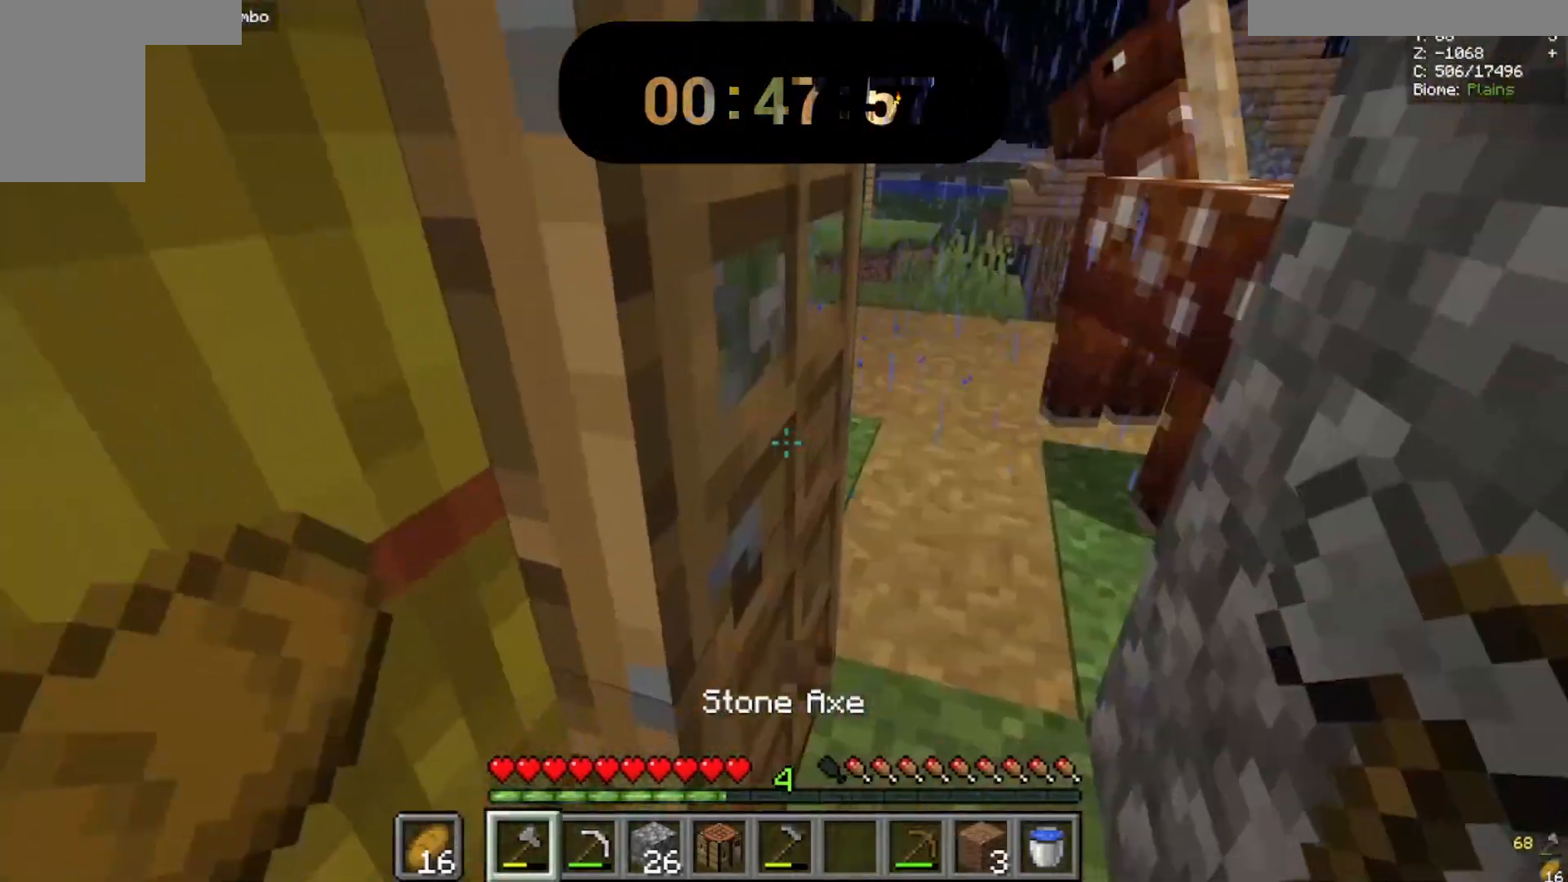
{"keys": ["s"], "mouse": []}
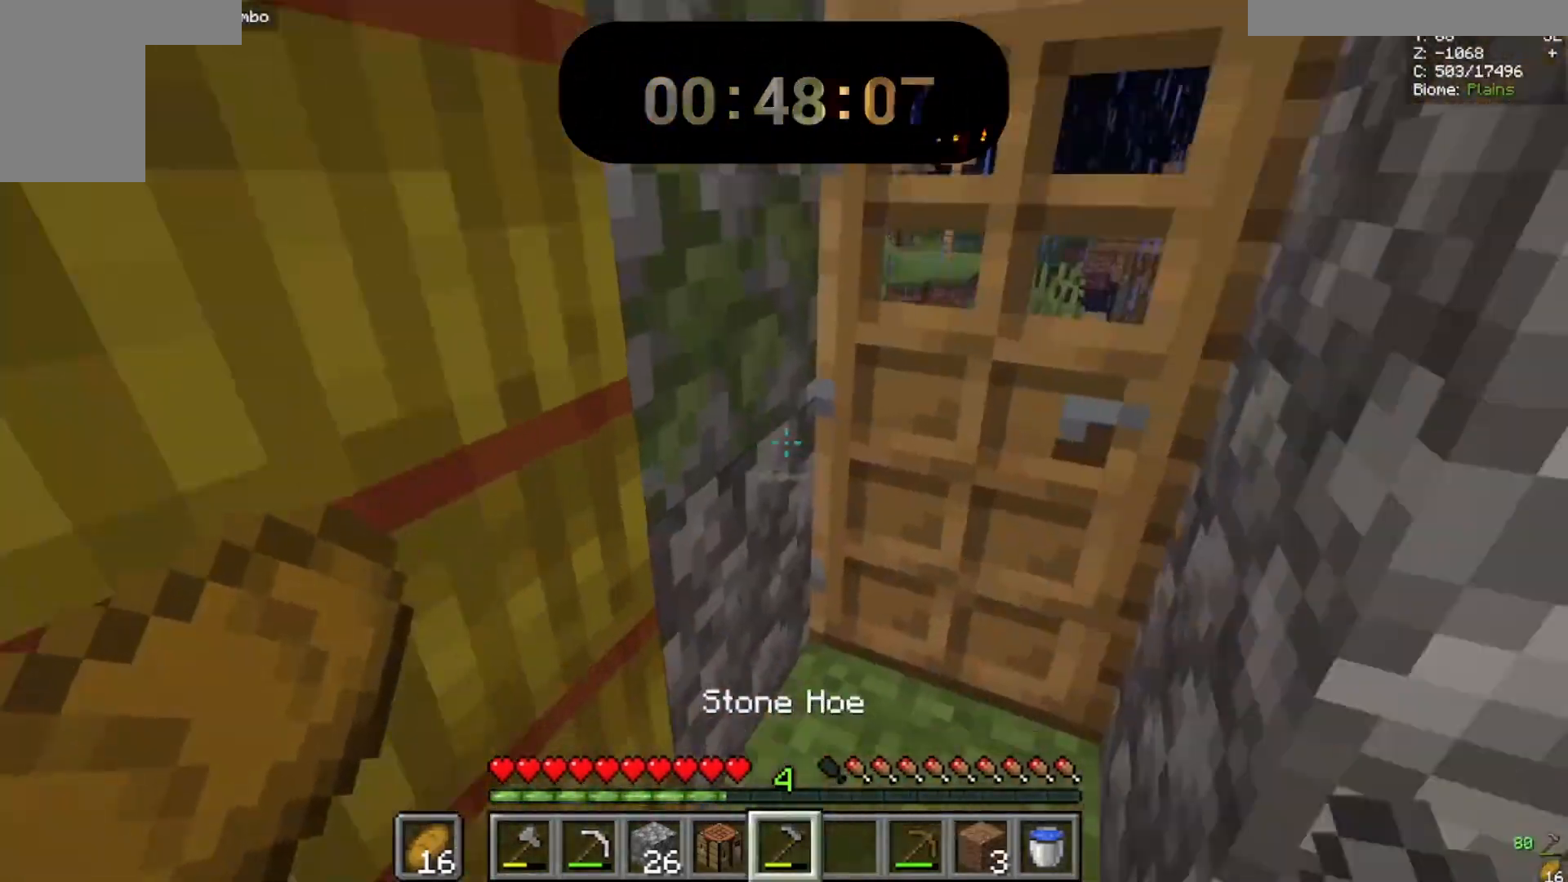
{"keys": [], "mouse": ["left"], "events": [[233, "s", "up"], [500, "mouse_left", "down"]]}
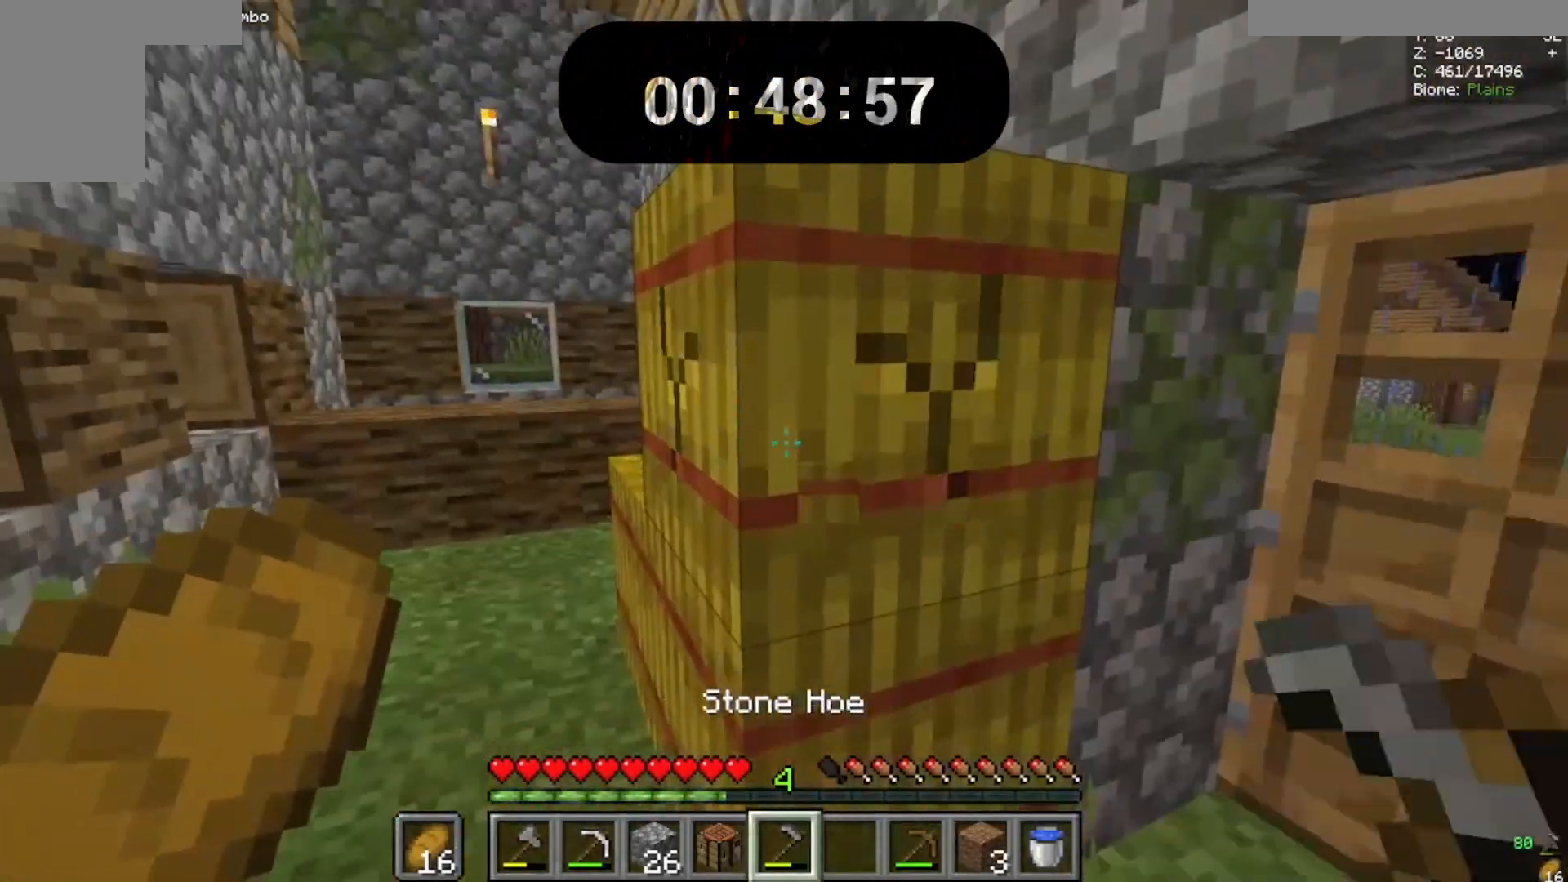
{"keys": [], "mouse": ["left"], "events": []}
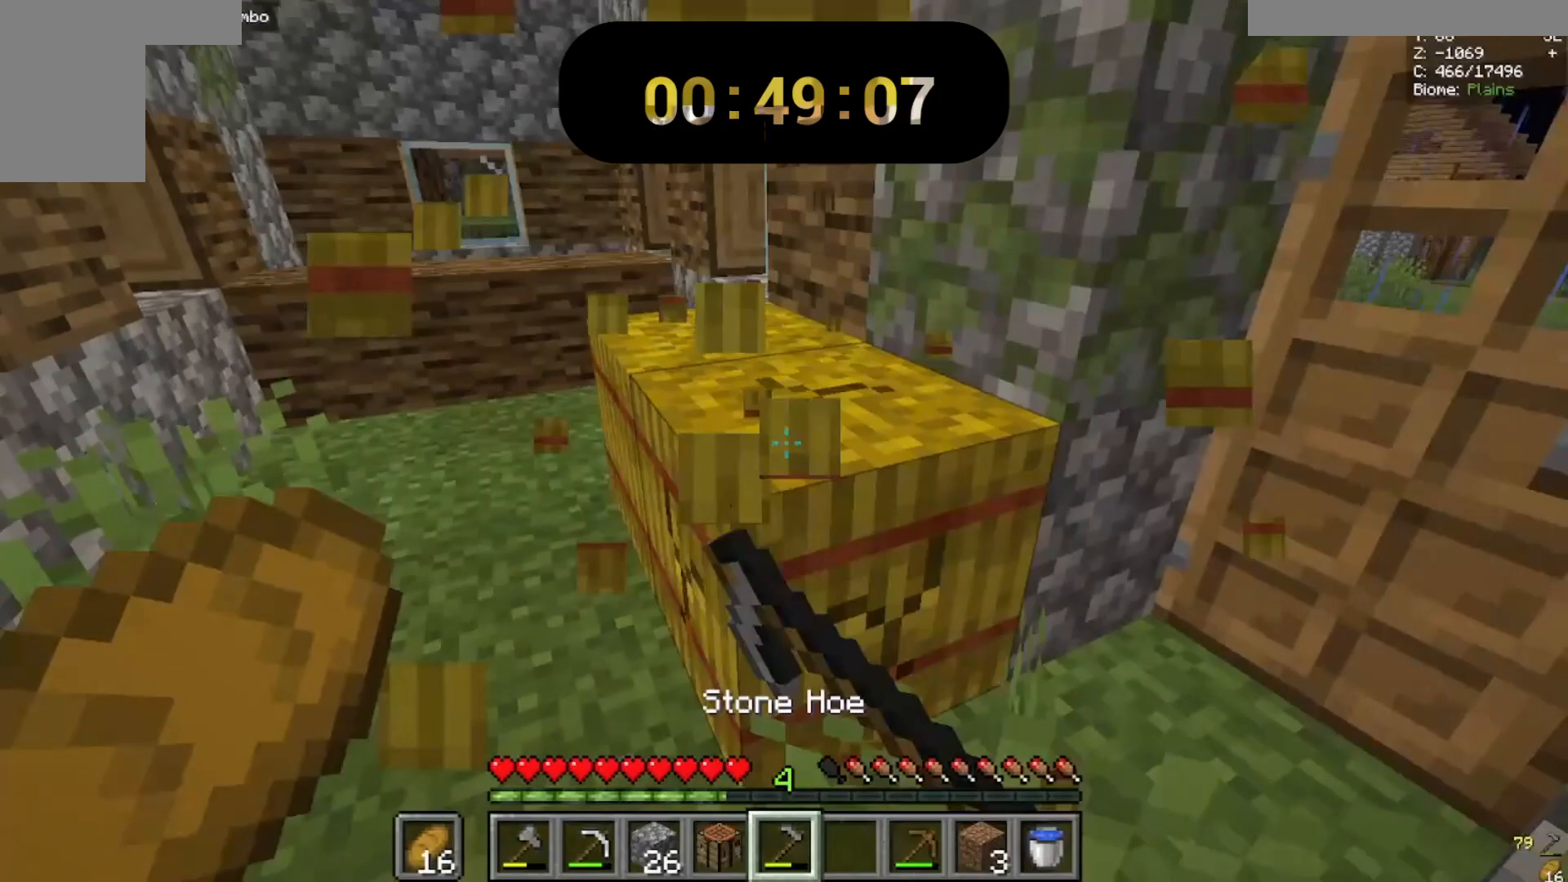
{"keys": [], "mouse": ["left"], "events": [[333, "w", "down"], [467, "w", "up"]]}
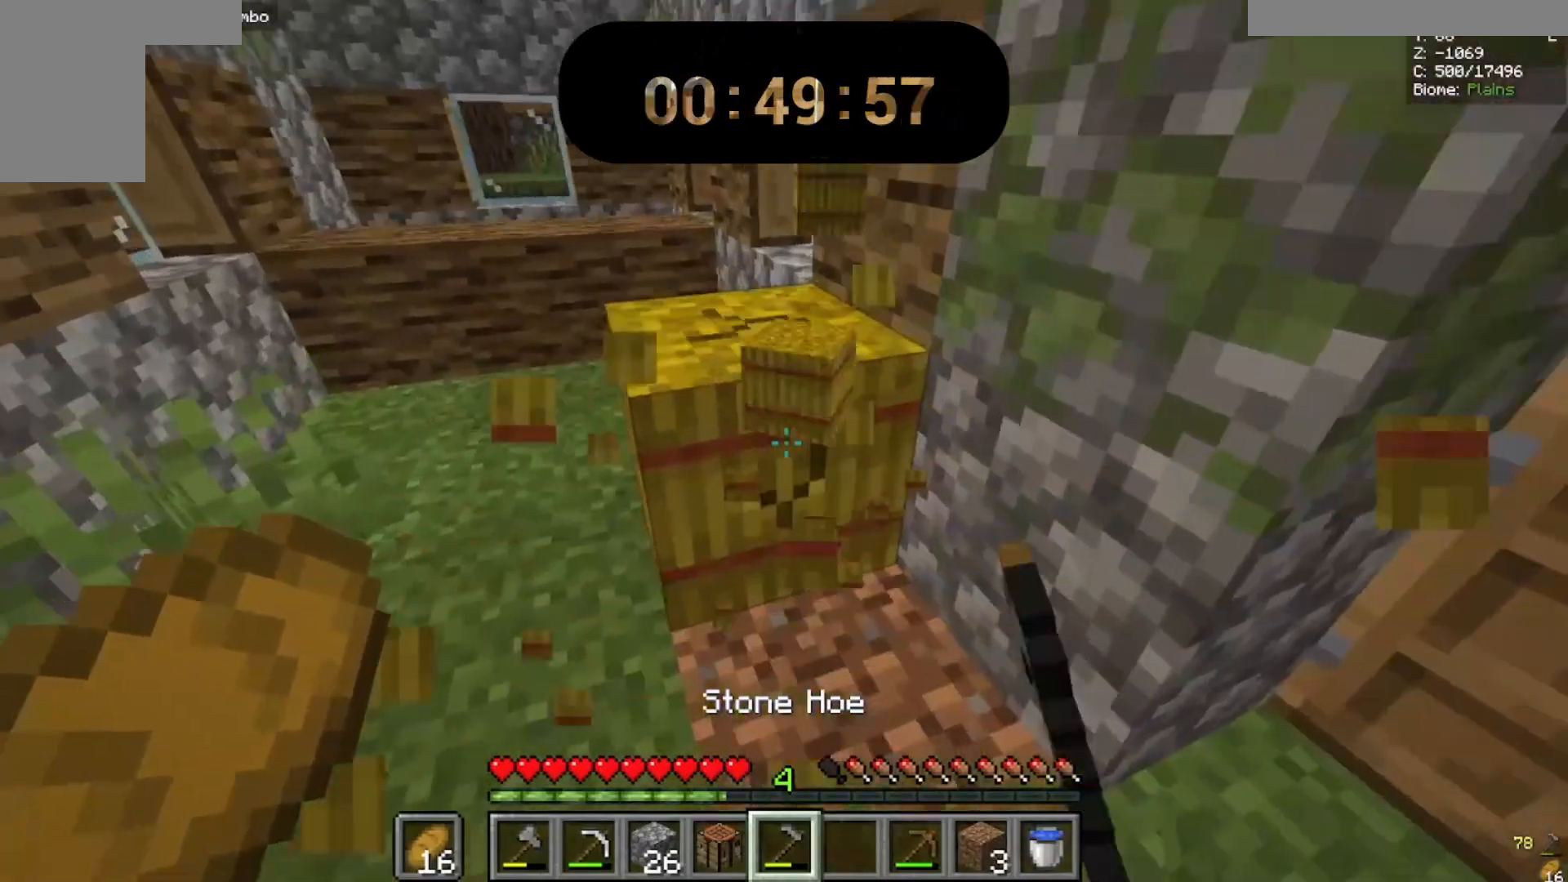
{"keys": ["w"], "mouse": [], "events": [[200, "w", "down"], [500, "mouse_left", "up"]]}
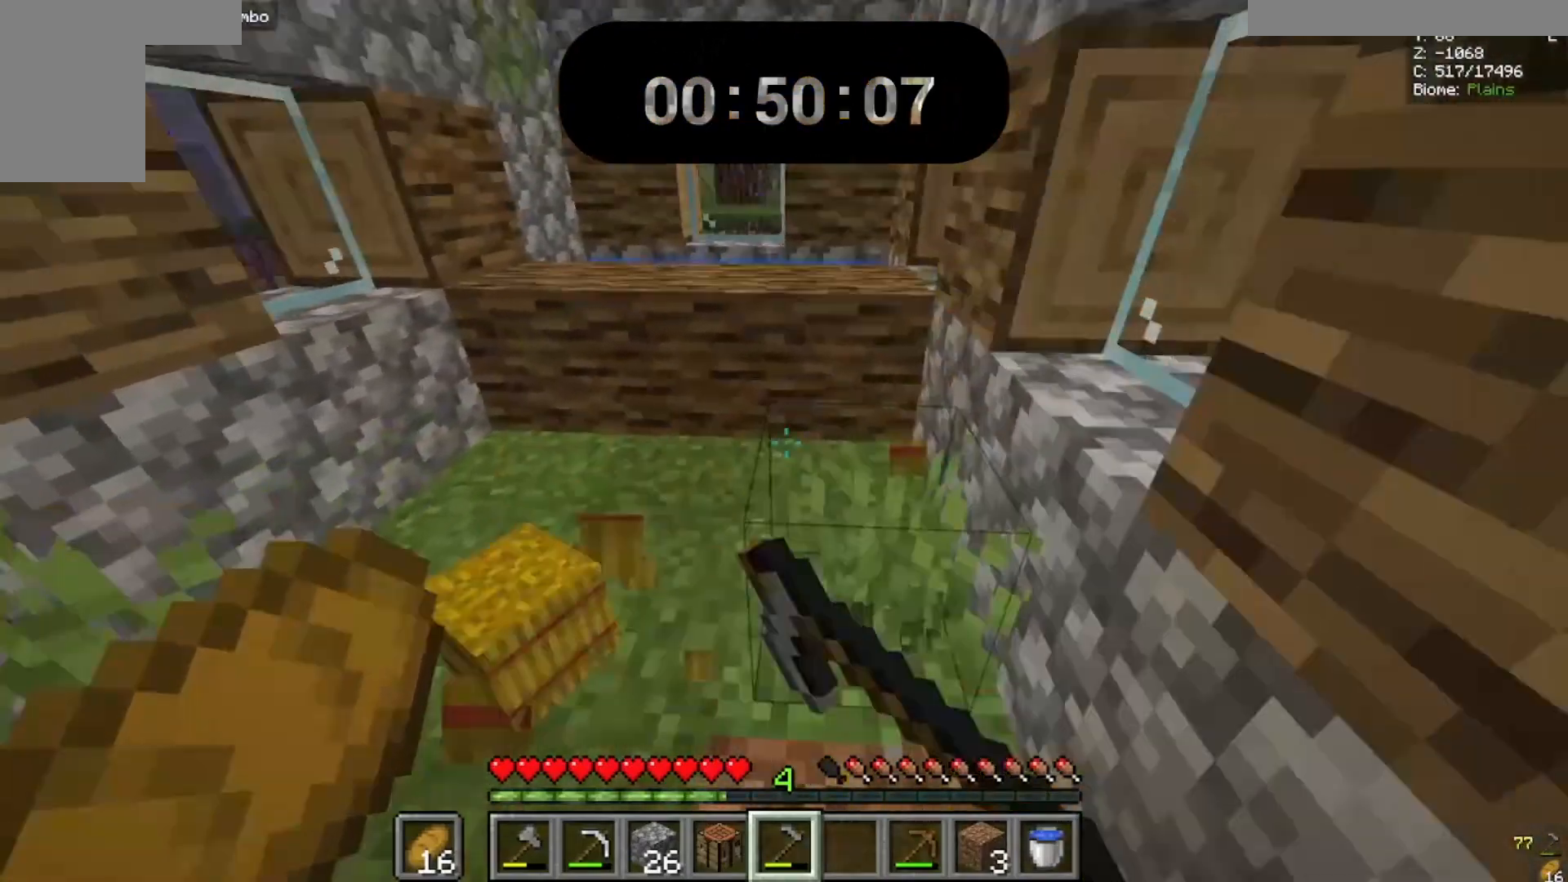
{"keys": ["w"], "mouse": [], "events": []}
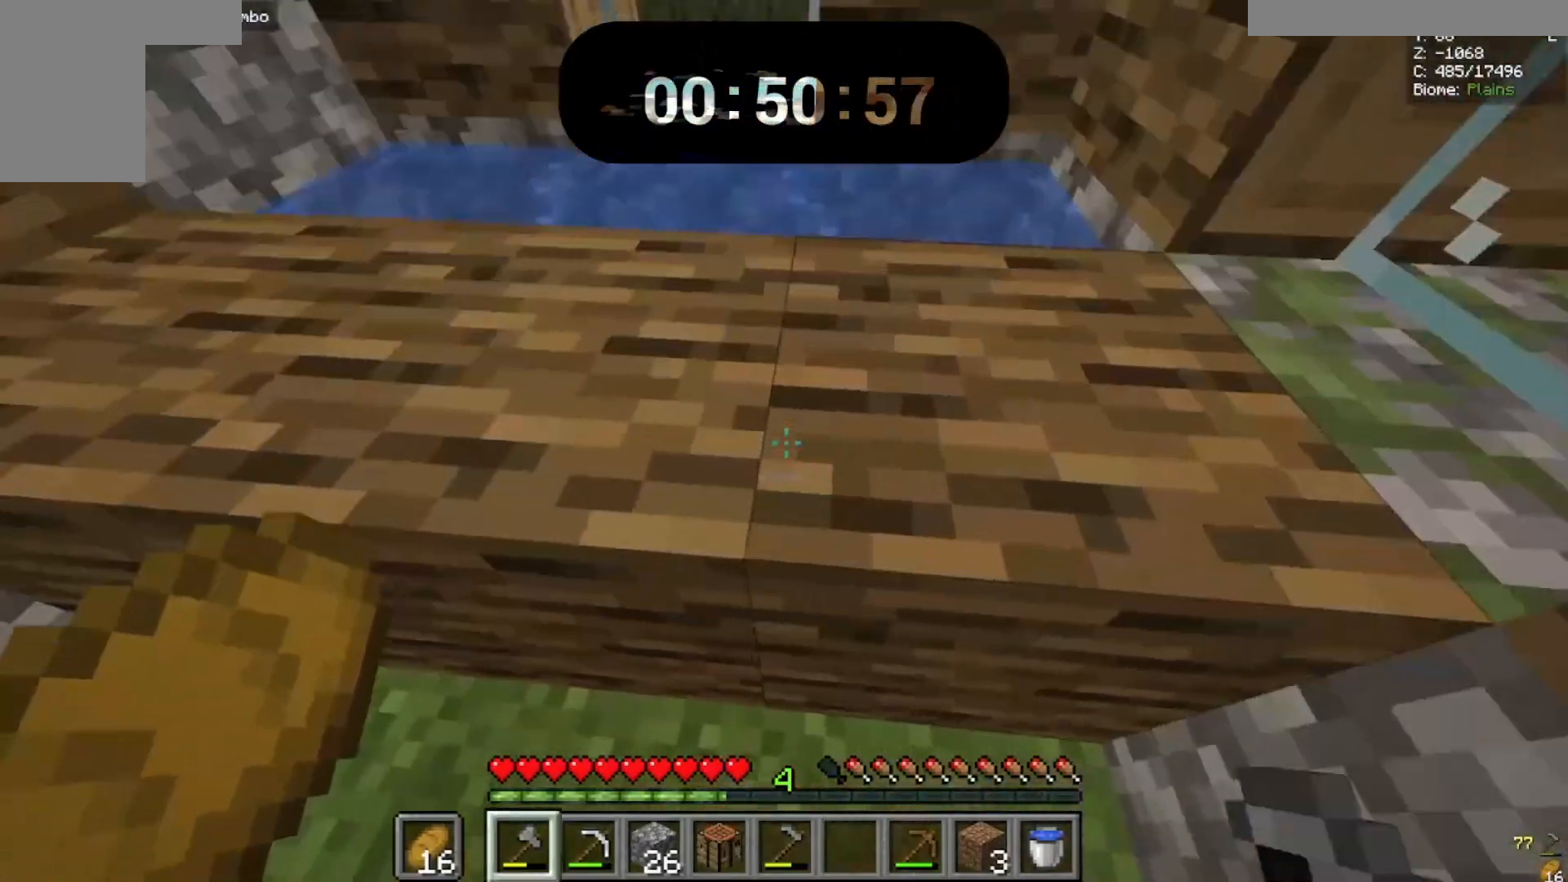
{"keys": [], "mouse": [], "events": [[100, "mouse_left", "down"], [167, "w", "up"], [400, "mouse_left", "up"]]}
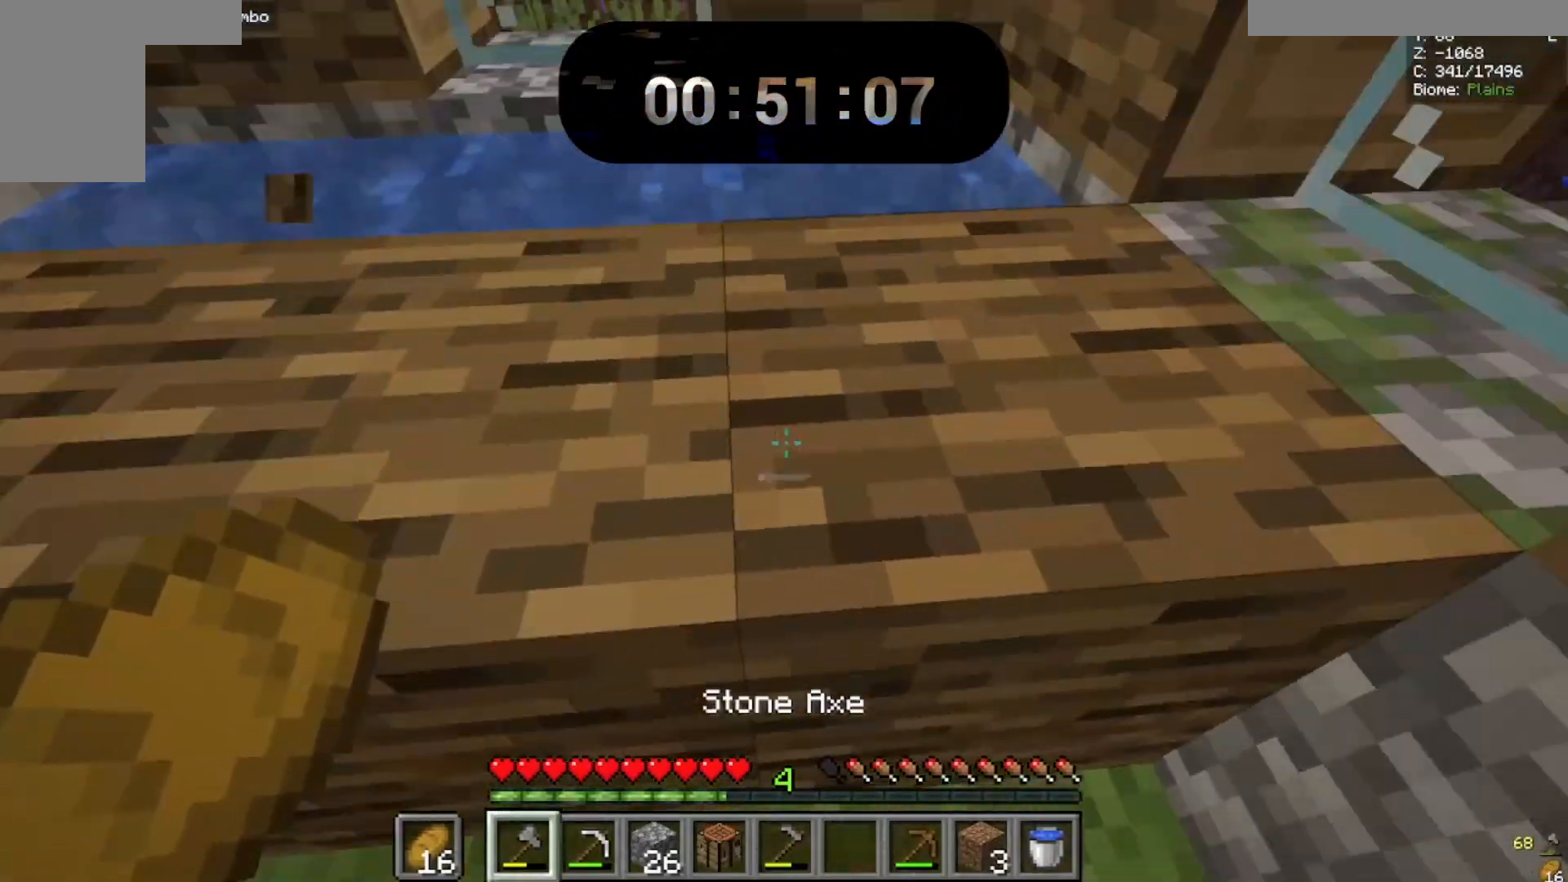
{"keys": ["space", "w"], "mouse": ["left"]}
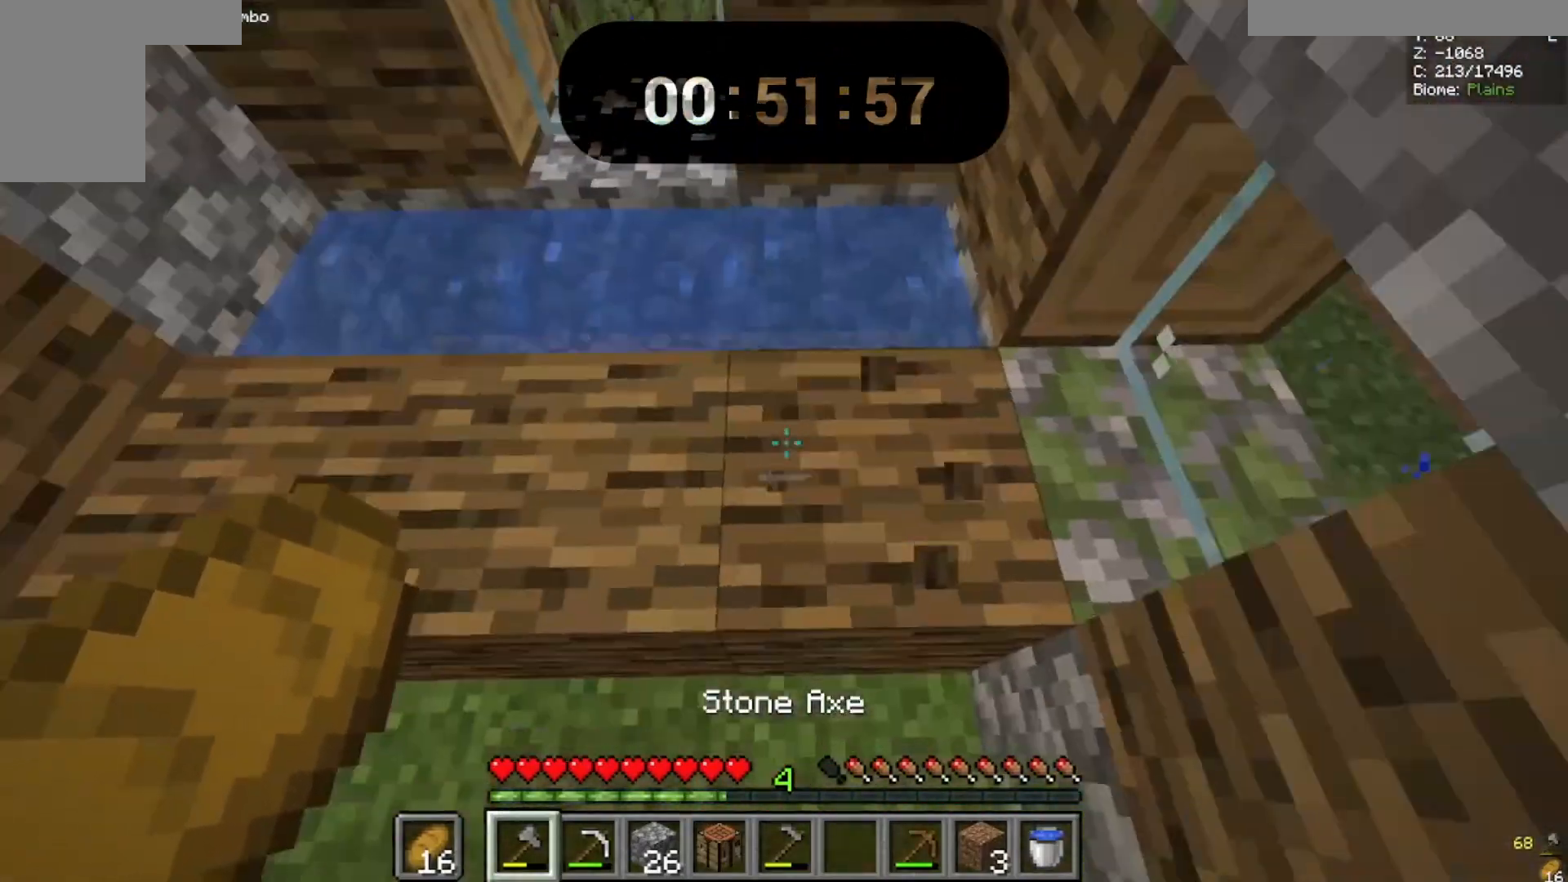
{"keys": [], "mouse": [], "events": [[100, "mouse_left", "up"], [233, "space", "up"], [233, "w", "up"], [267, "mouse_left", "down"], [467, "mouse_left", "up"]]}
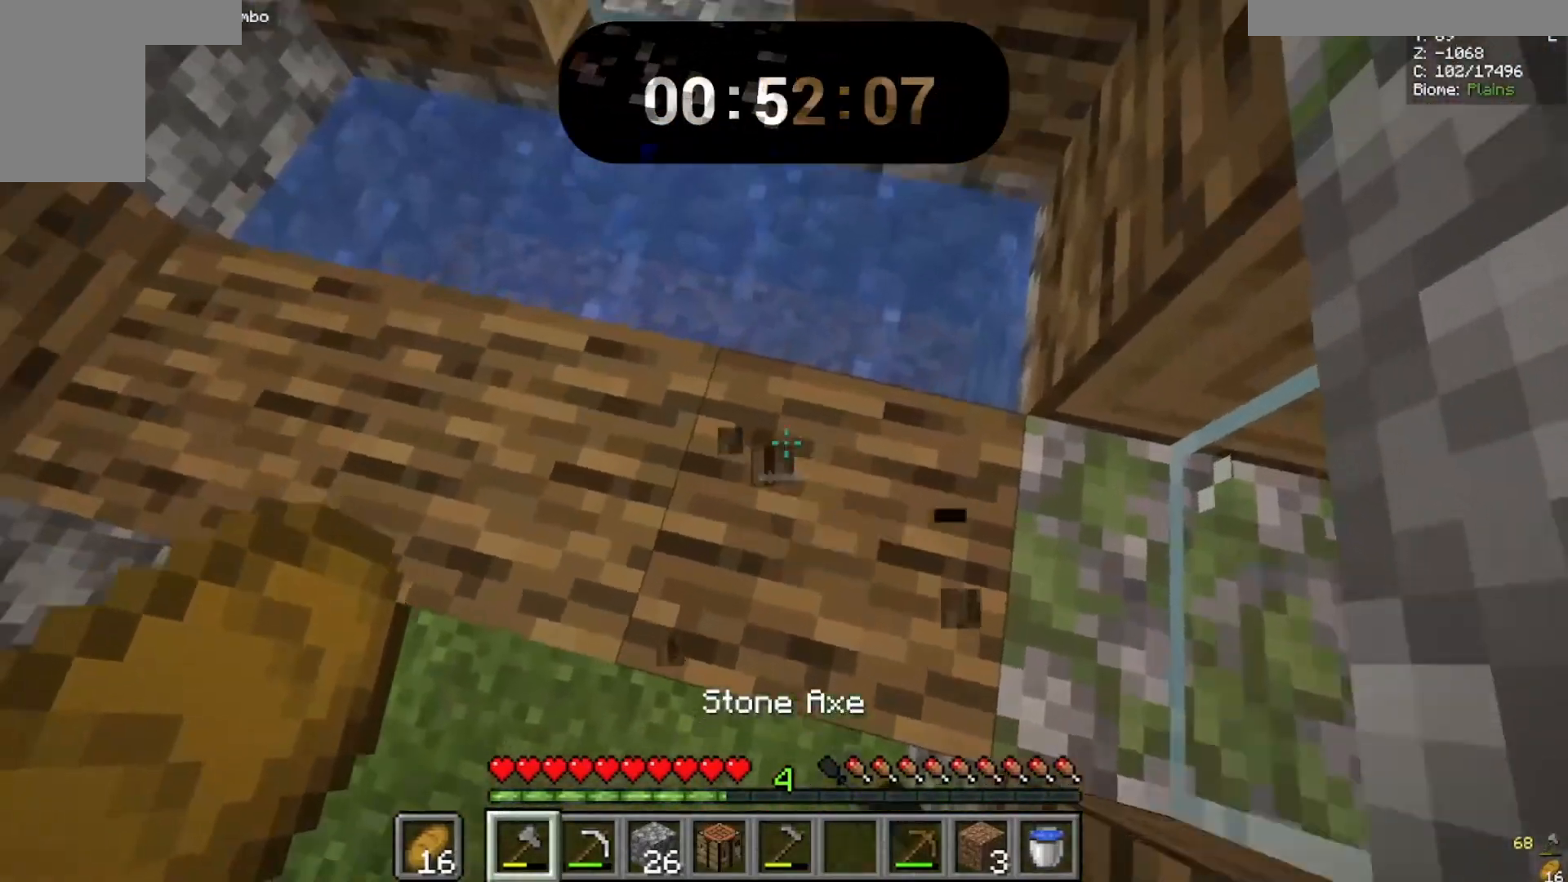
{"keys": [], "mouse": [], "events": [[233, "mouse_left", "down"], [433, "mouse_left", "up"]]}
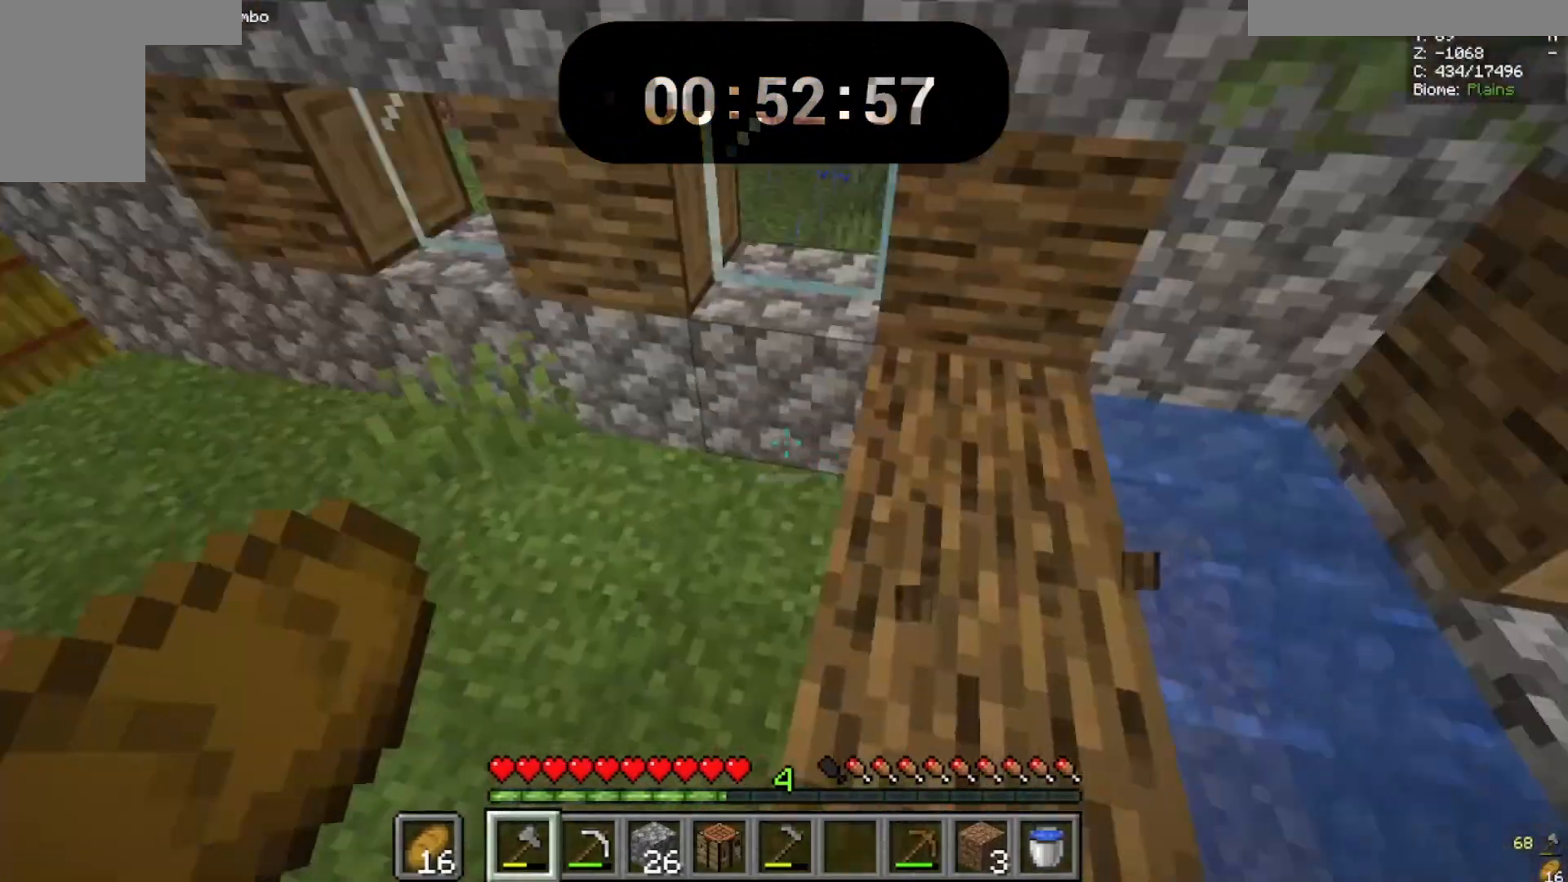
{"keys": [], "mouse": [], "events": []}
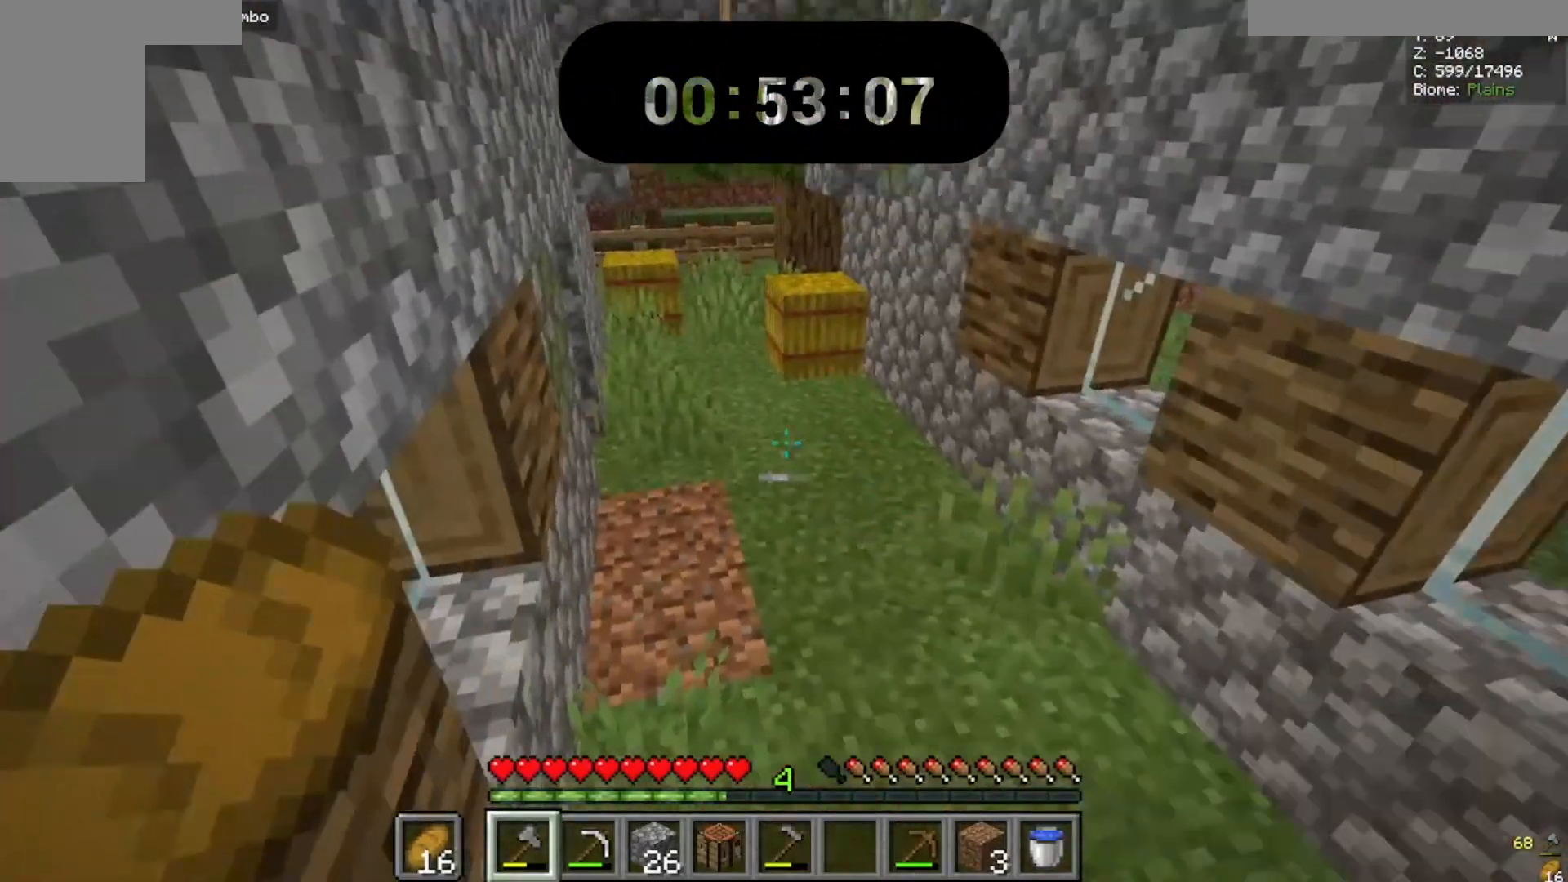
{"keys": ["w"], "mouse": [], "events": [[33, "w", "down"]]}
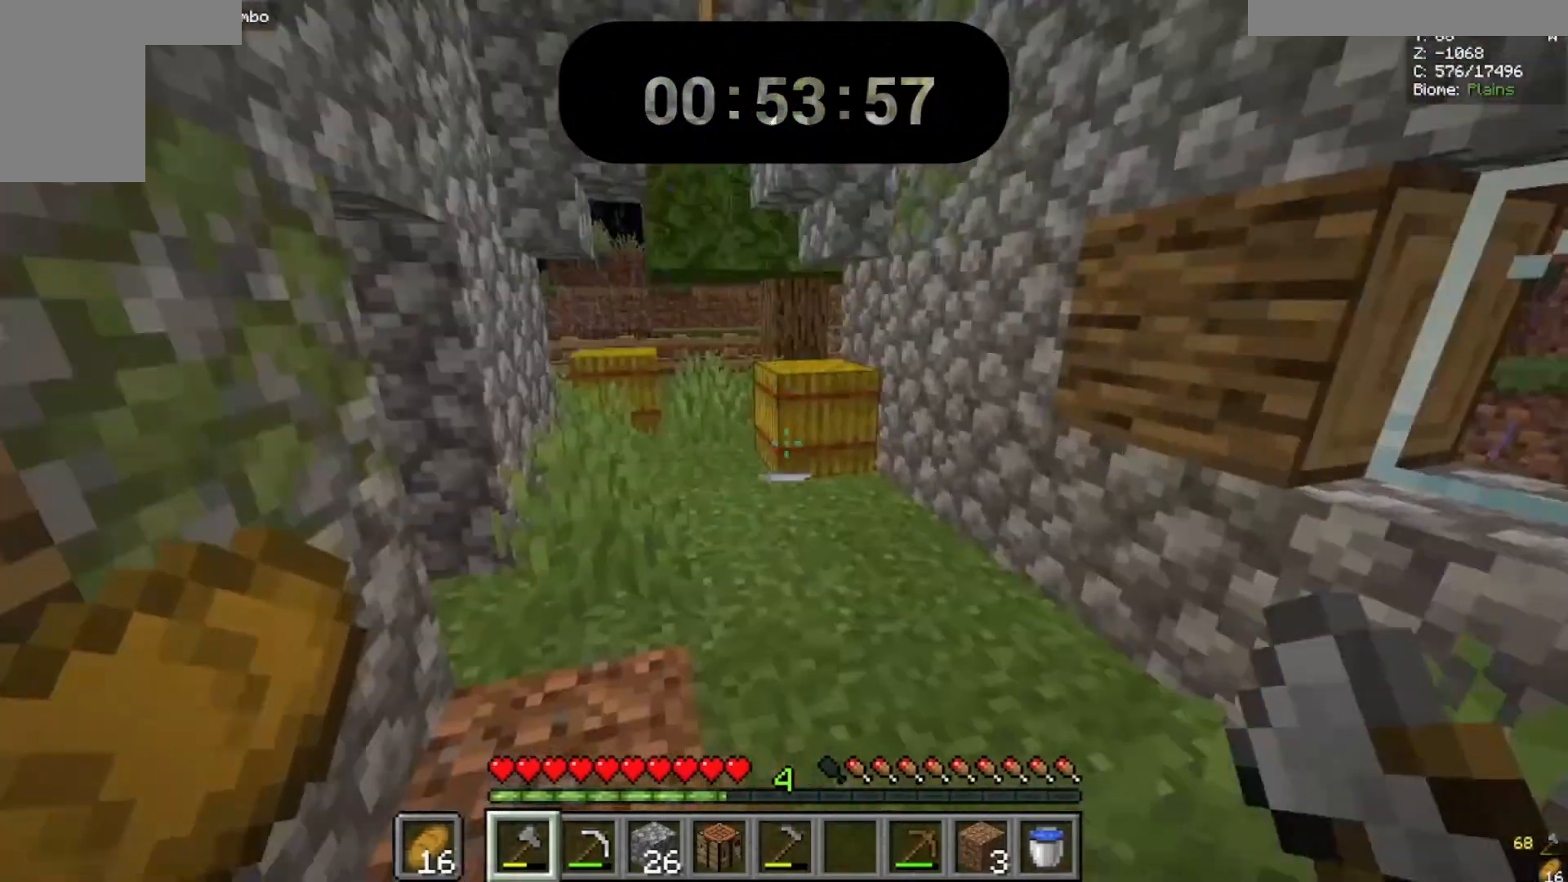
{"keys": [], "mouse": [], "events": [[500, "w", "up"]]}
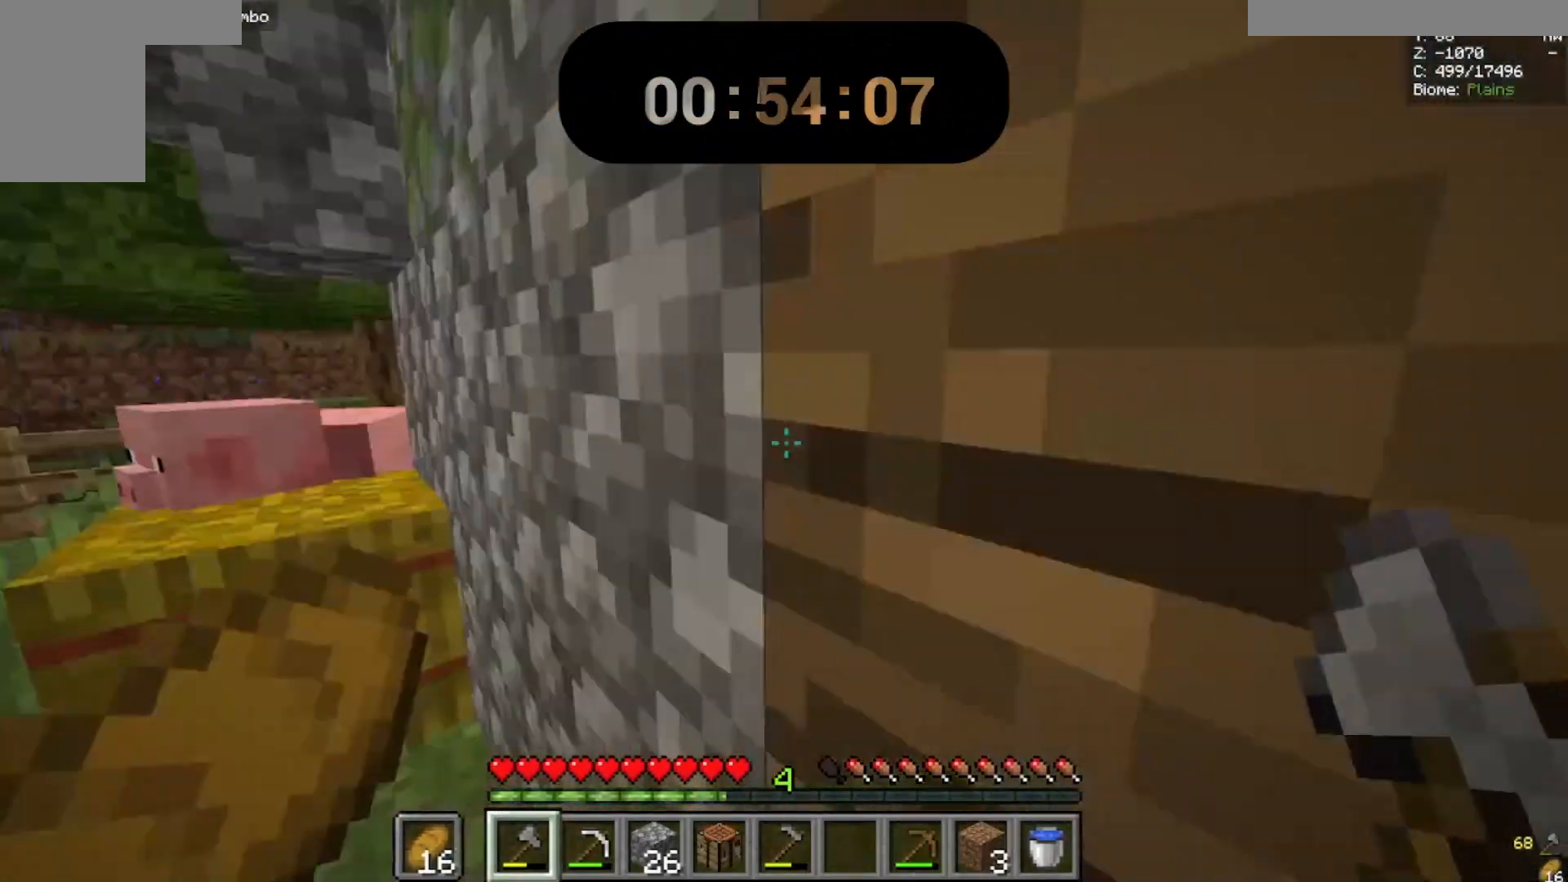
{"keys": ["w"], "mouse": [], "events": [[167, "w", "down"]]}
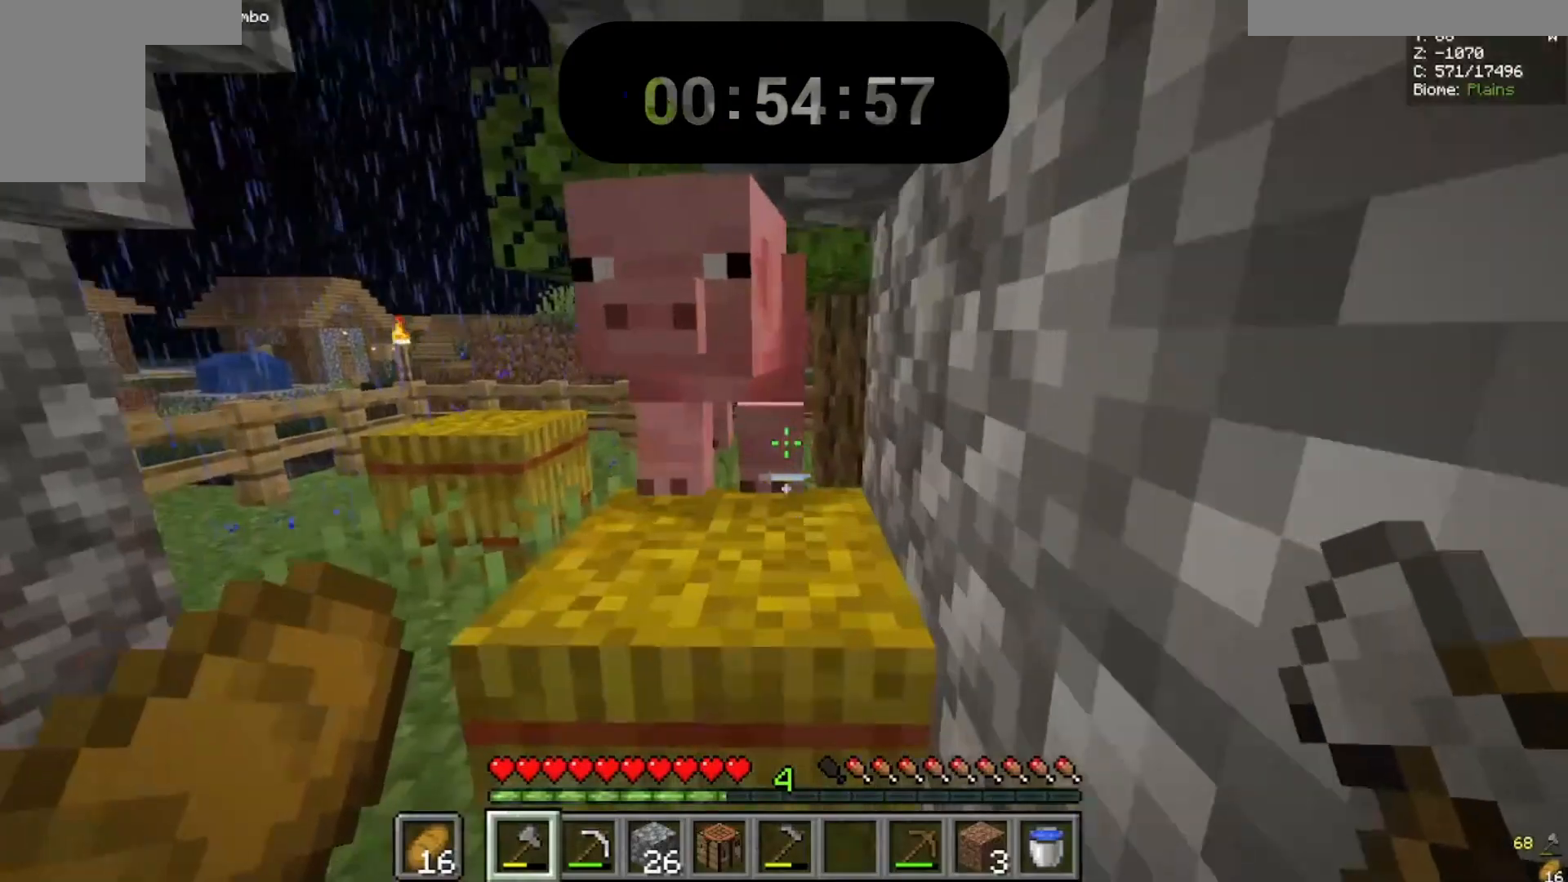
{"keys": ["a", "w"], "mouse": [], "events": [[333, "w", "up"], [367, "w", "down"], [433, "a", "down"]]}
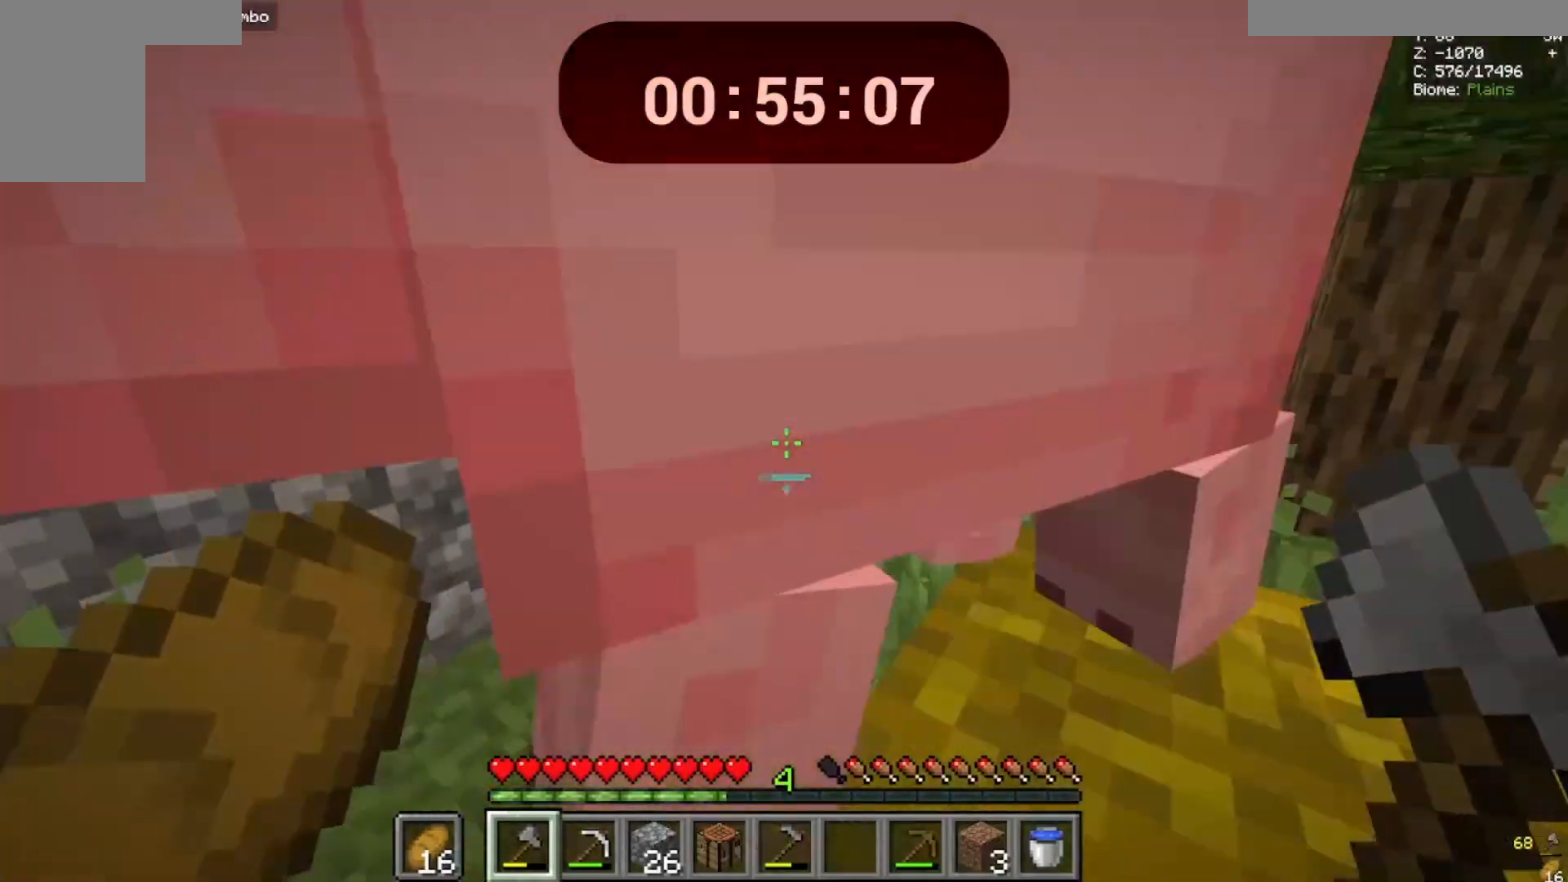
{"keys": [], "mouse": [], "events": [[300, "a", "up"], [300, "w", "up"]]}
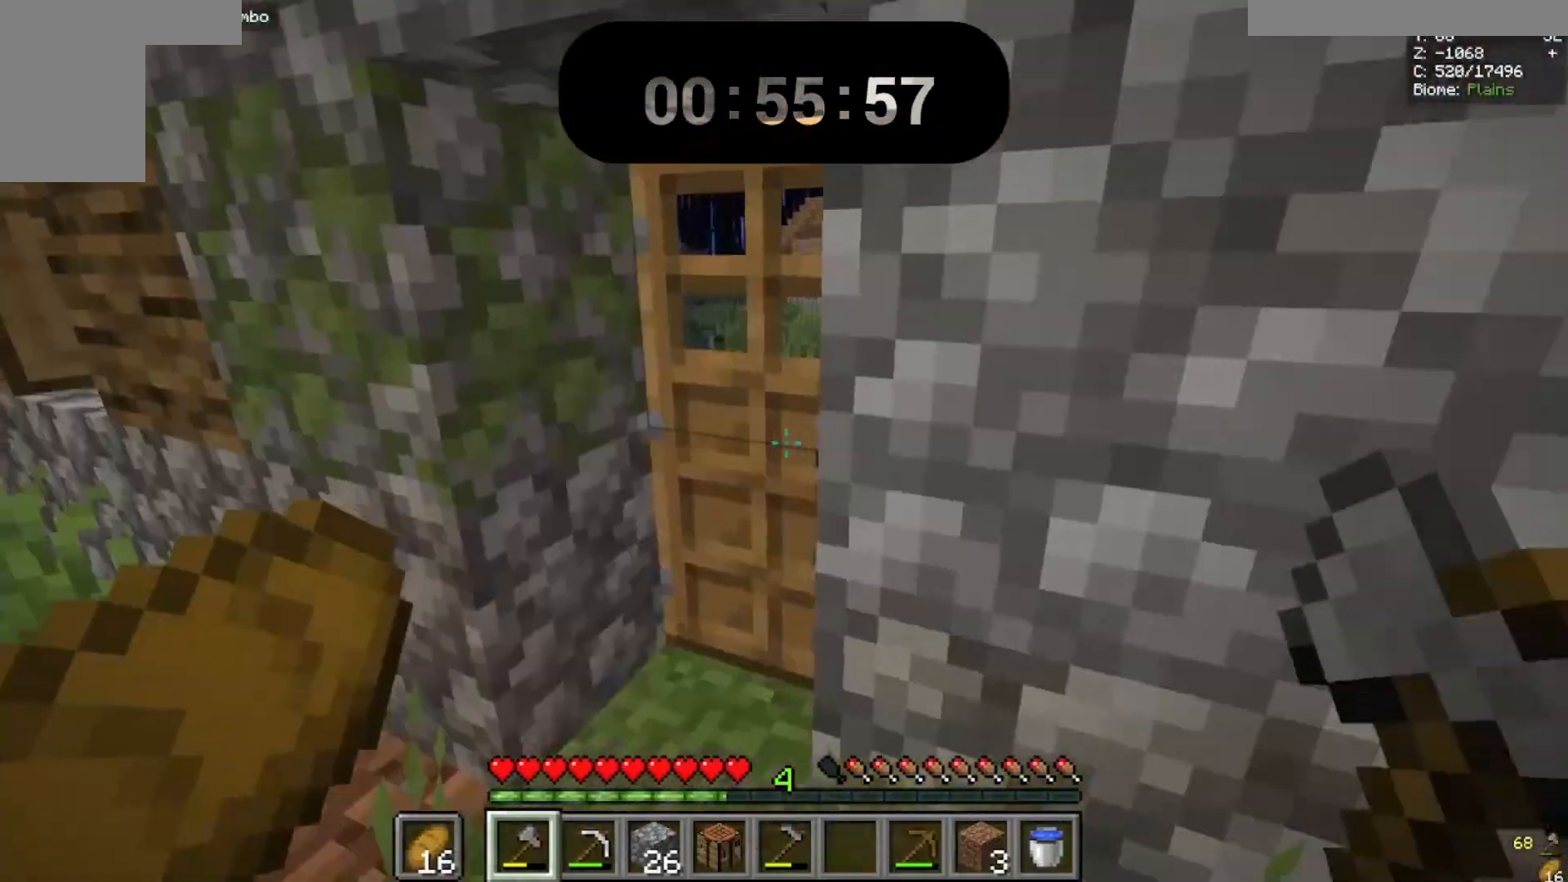
{"keys": ["w"], "mouse": [], "events": [[33, "a", "down"], [233, "w", "down"], [333, "a", "up"]]}